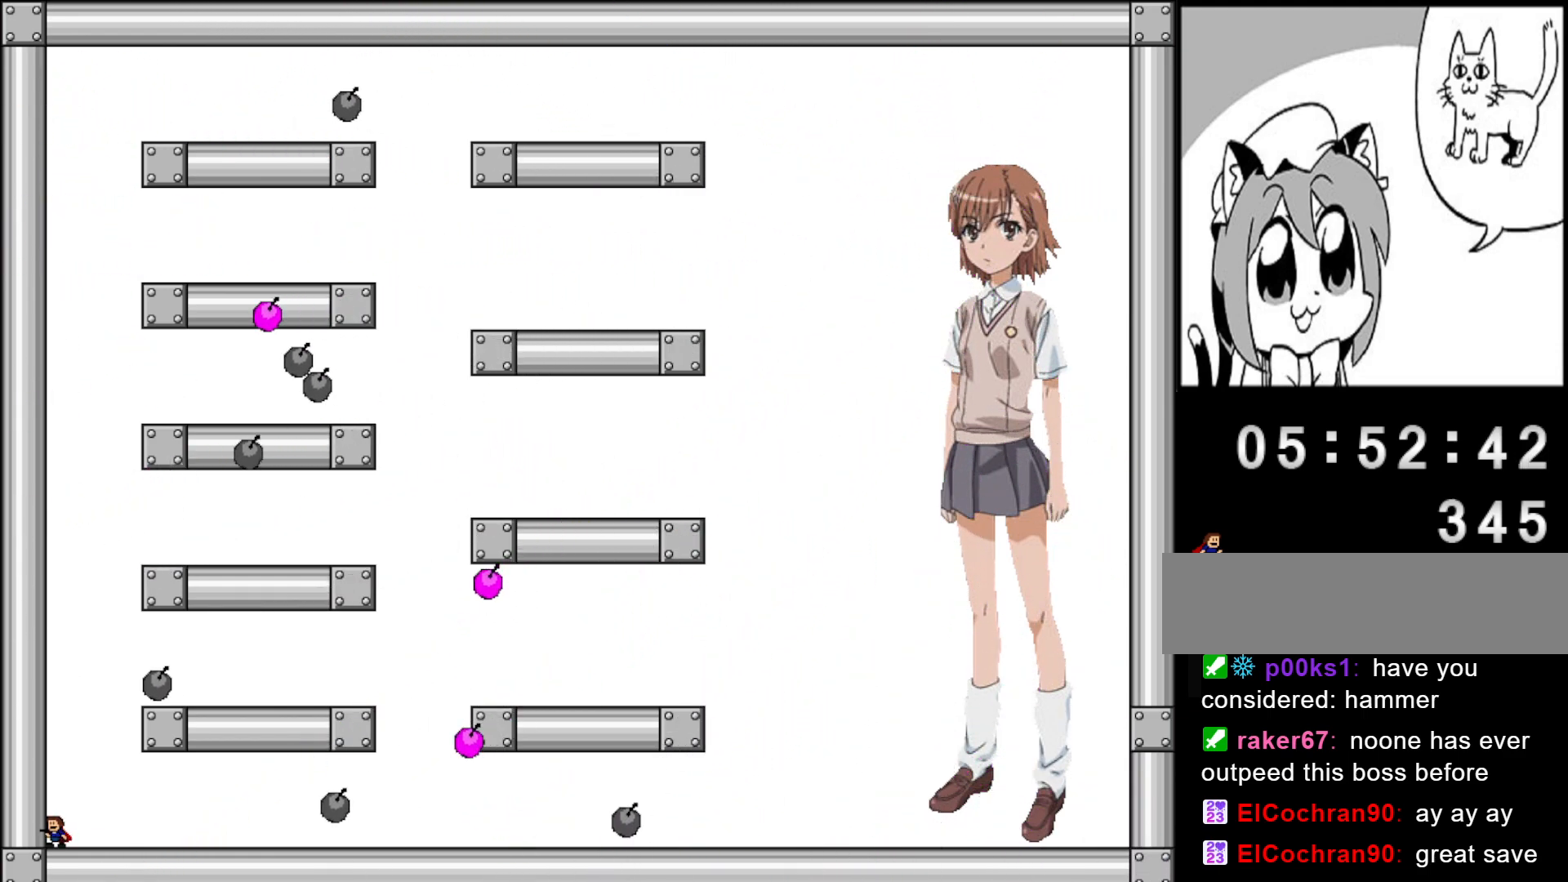
Gameplay with keyboard; each line is a JSON object with the keys held at the frame after it. "events" lists presses ("down") and releases ("up") of "left", "r", "right", "shift" and "z" between this image and that frame as [ms after this image, input, new state], when the widget could be followed in between. No other keys are recorded. Mouse input is not recorded.
{"keys": ["shift"], "events": [[440, "shift", "down"]]}
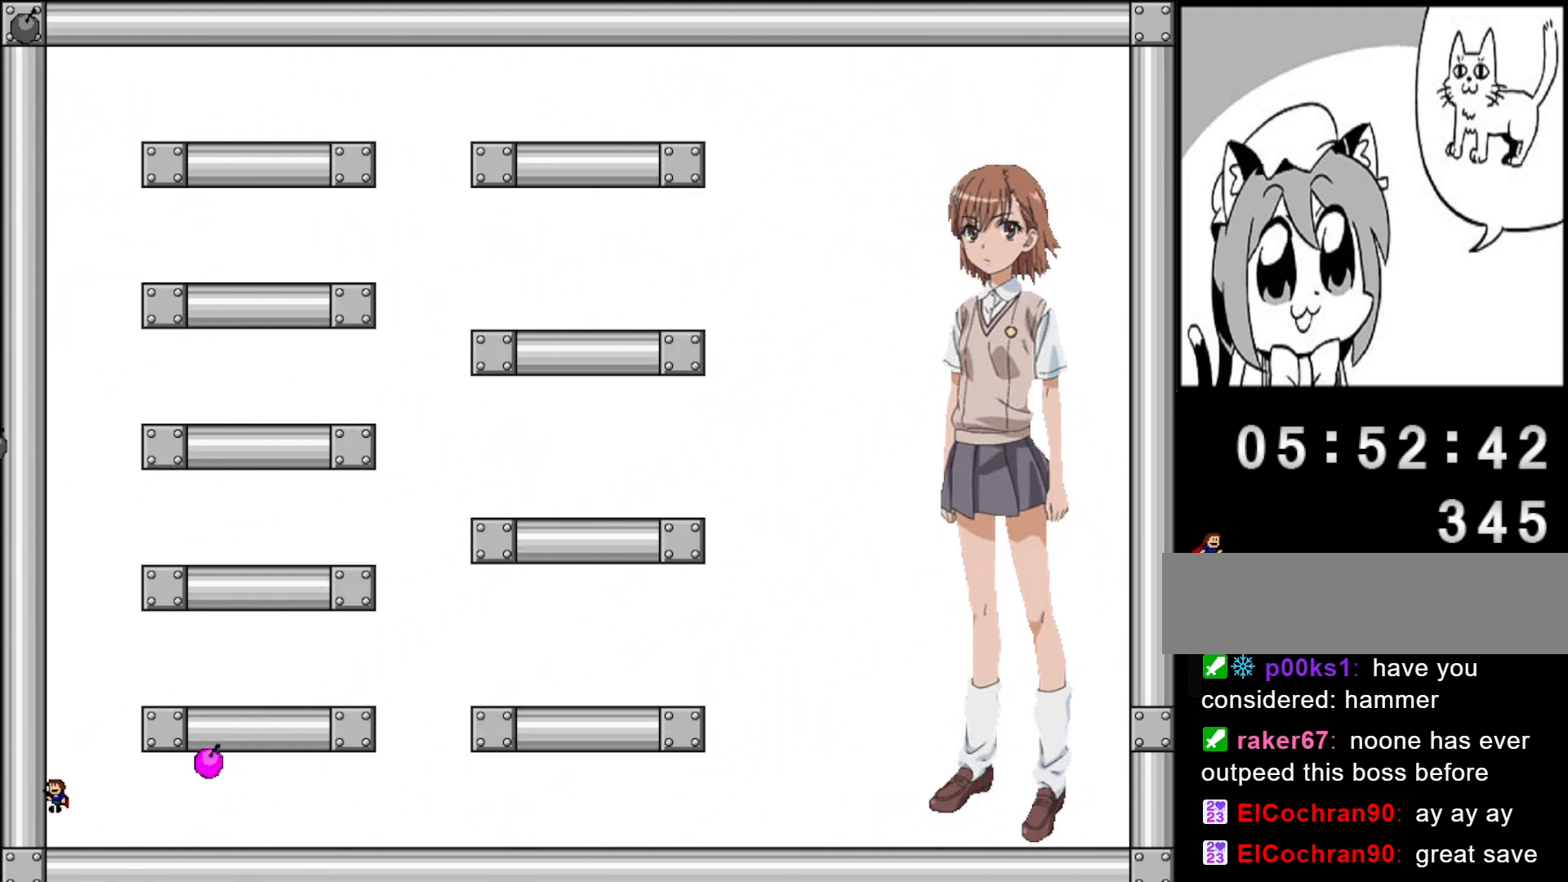
{"keys": ["right"], "events": [[120, "shift", "up"], [240, "right", "down"], [380, "right", "up"], [420, "right", "down"]]}
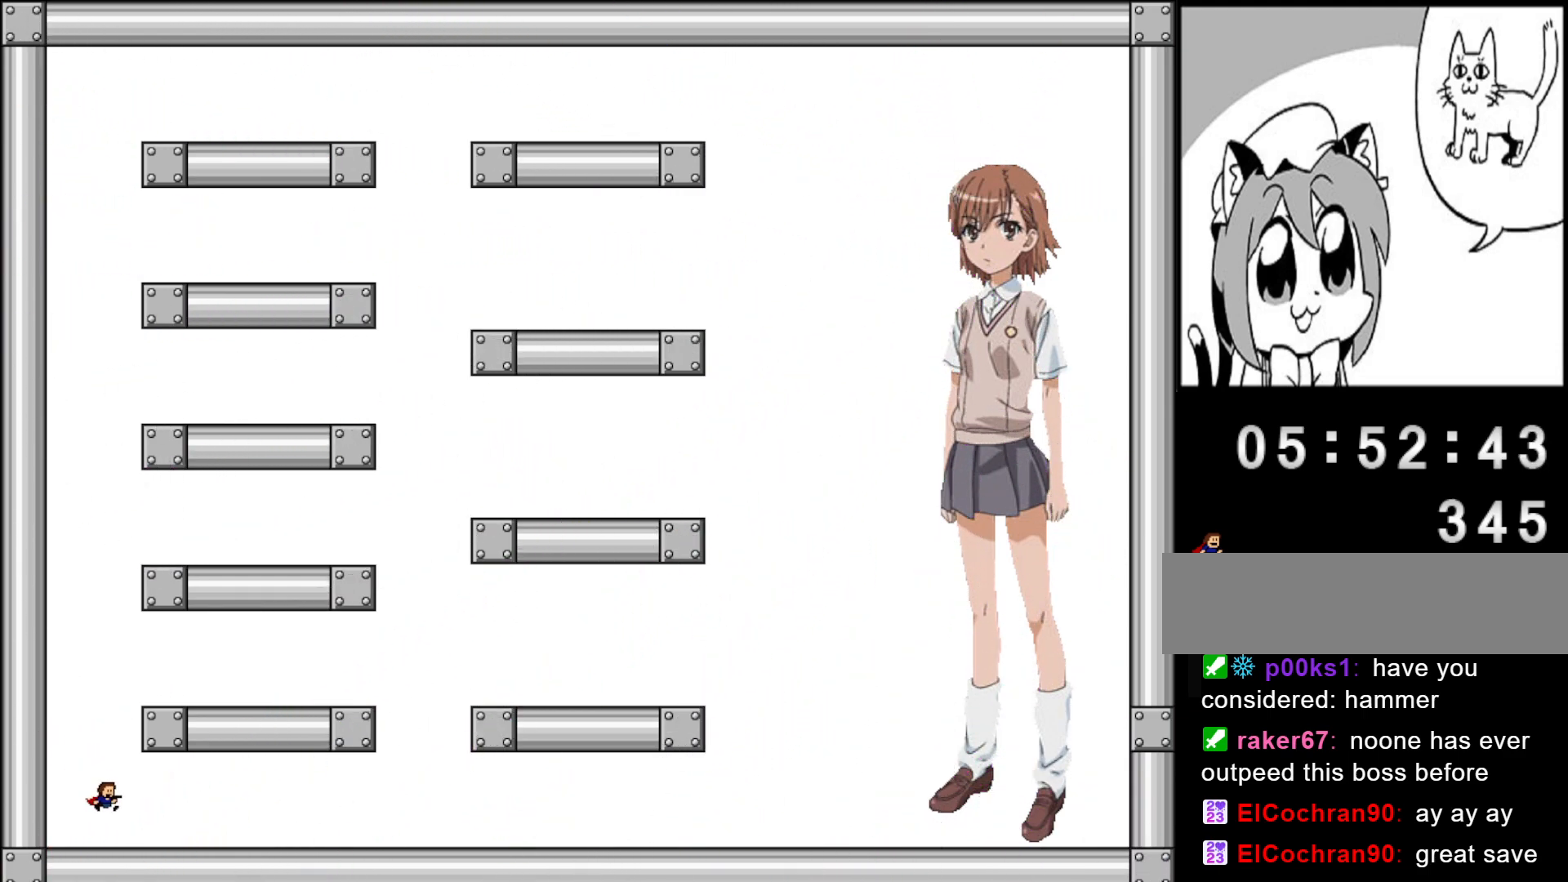
{"keys": [], "events": [[60, "right", "up"], [140, "right", "down"], [400, "right", "up"]]}
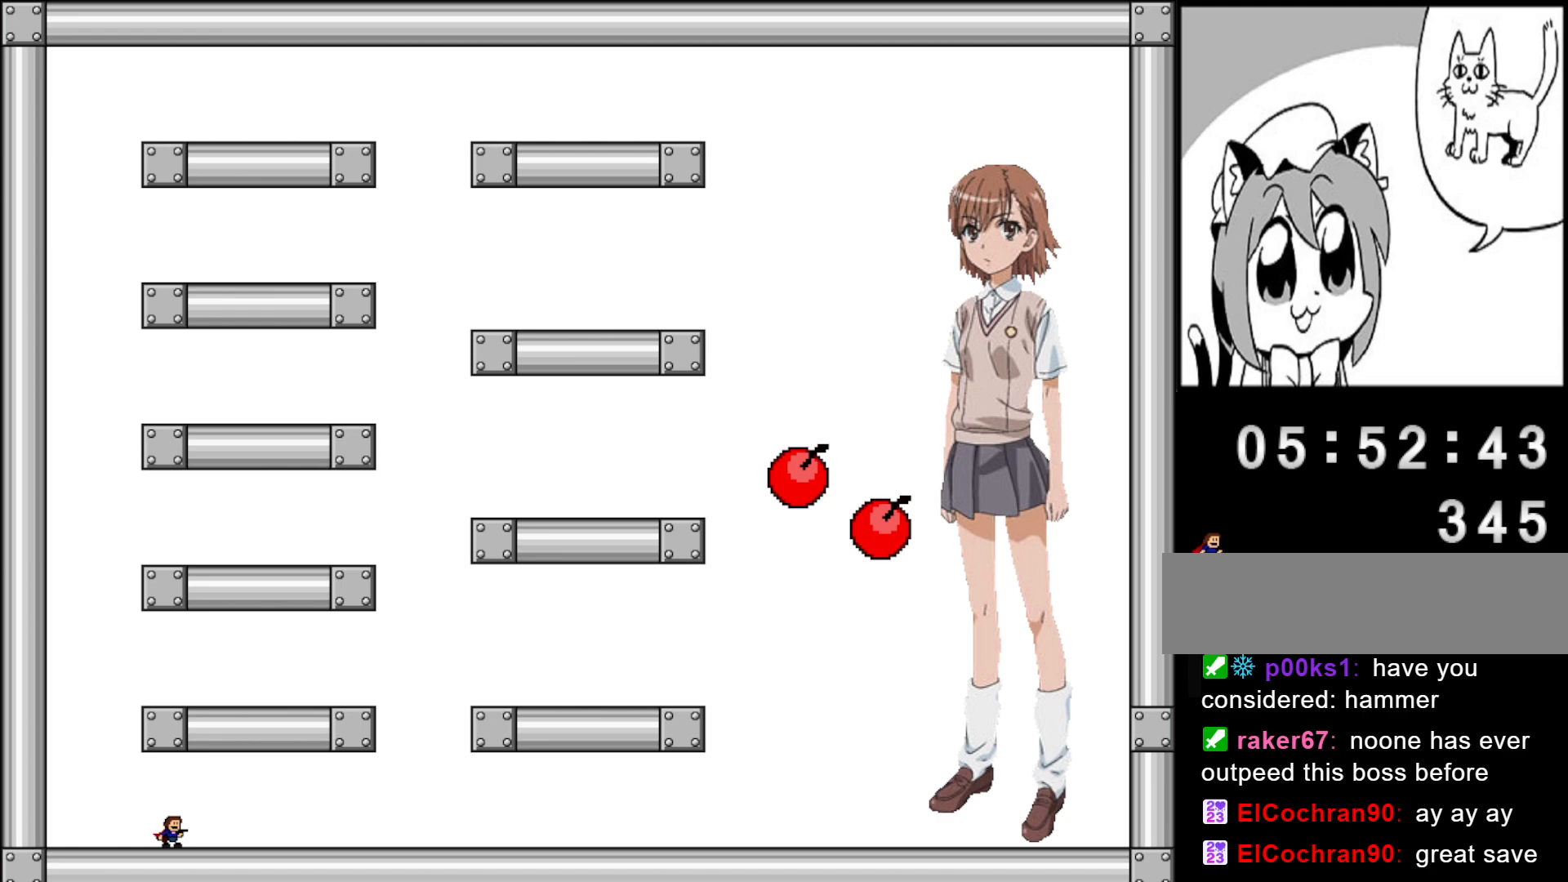
{"keys": ["right"], "events": [[40, "left", "down"], [180, "left", "up"], [260, "left", "down"], [400, "left", "up"], [400, "right", "down"]]}
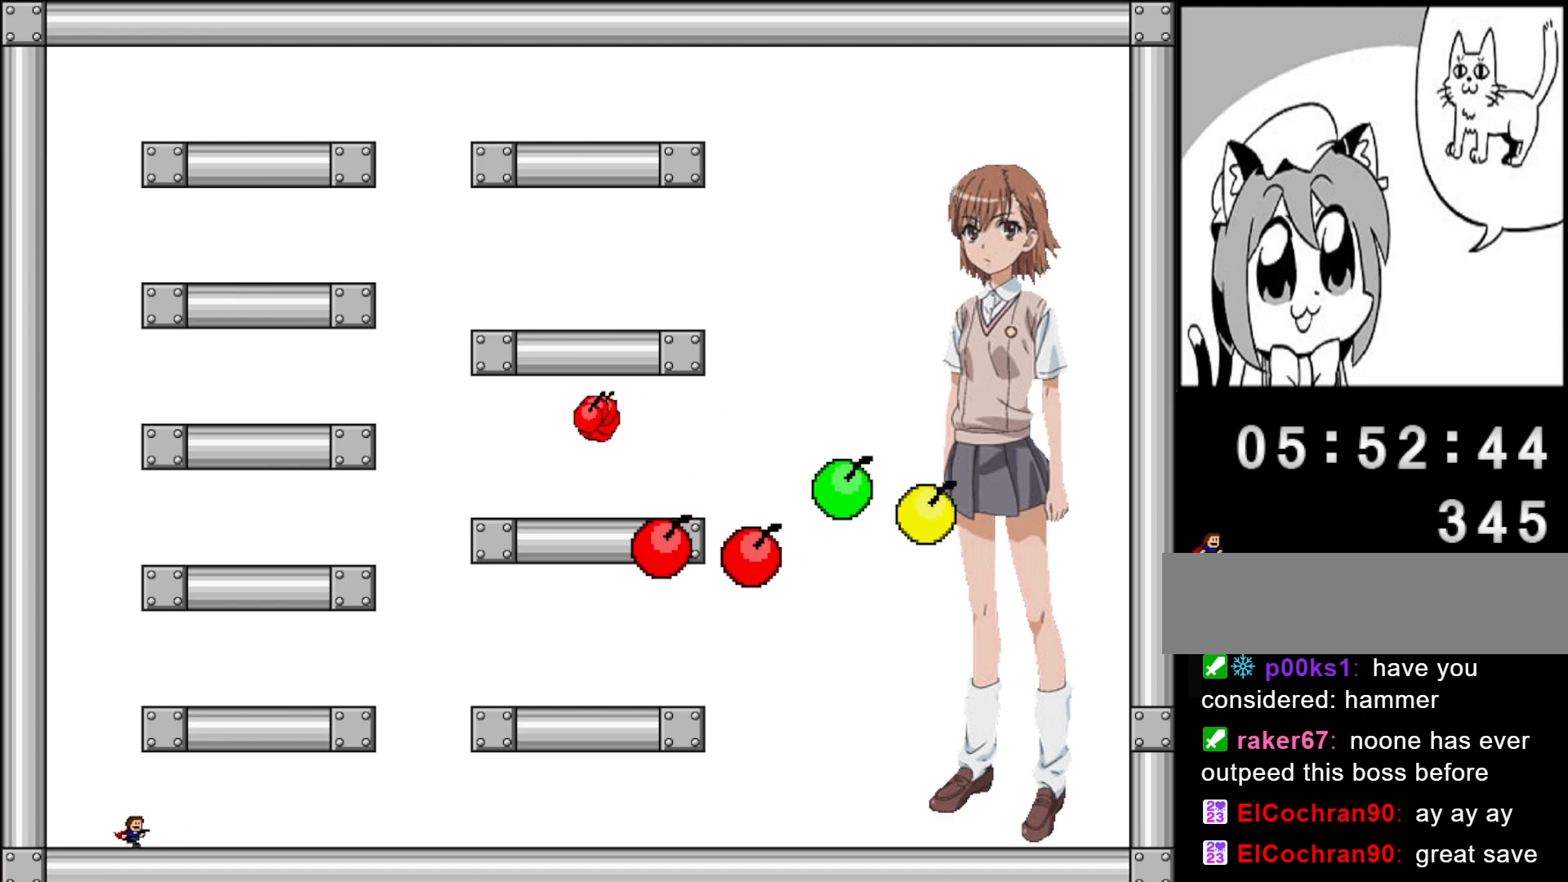
{"keys": [], "events": [[40, "right", "up"], [120, "left", "down"], [240, "left", "up"], [240, "right", "down"], [340, "right", "up"]]}
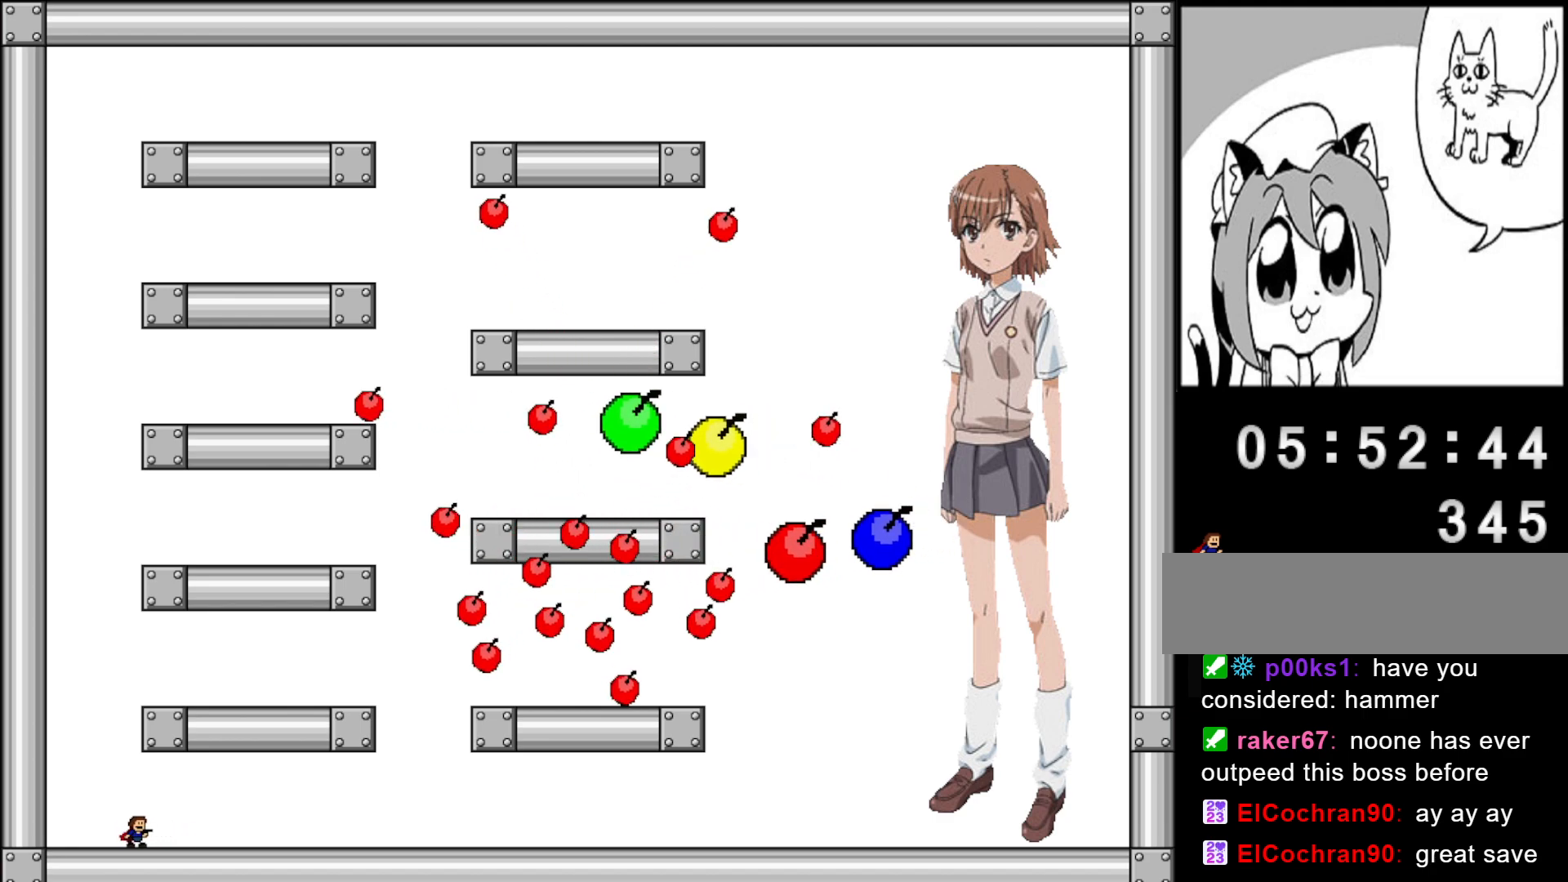
{"keys": ["left"], "events": [[80, "left", "down"], [220, "left", "up"], [300, "left", "down"], [400, "left", "up"], [480, "left", "down"]]}
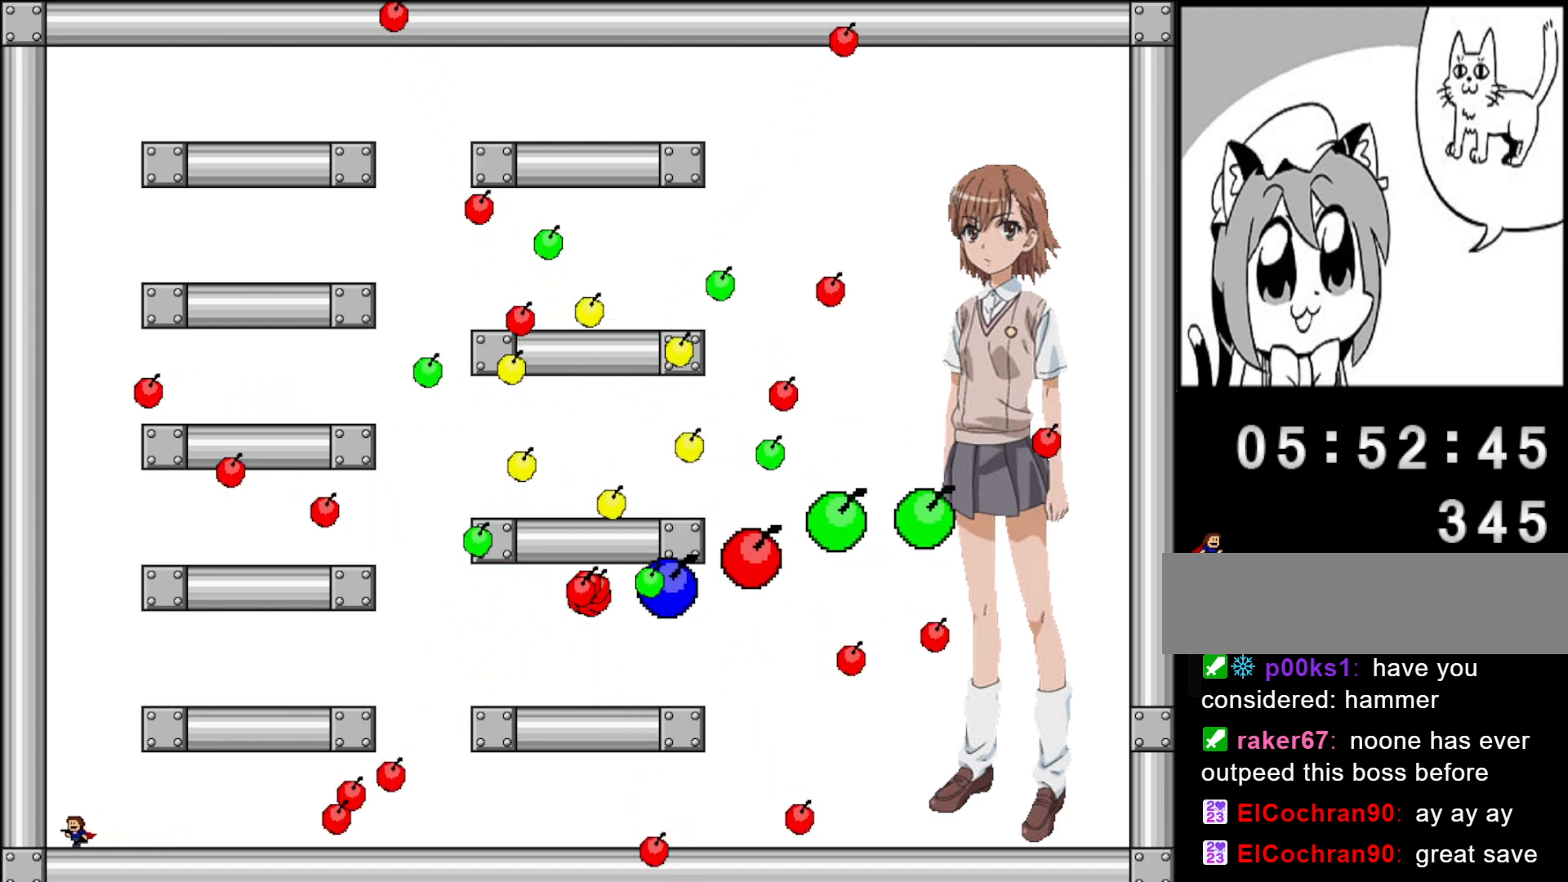
{"keys": ["left"], "events": [[80, "left", "up"], [160, "right", "down"], [260, "right", "up"], [340, "right", "down"], [420, "right", "up"], [500, "left", "down"]]}
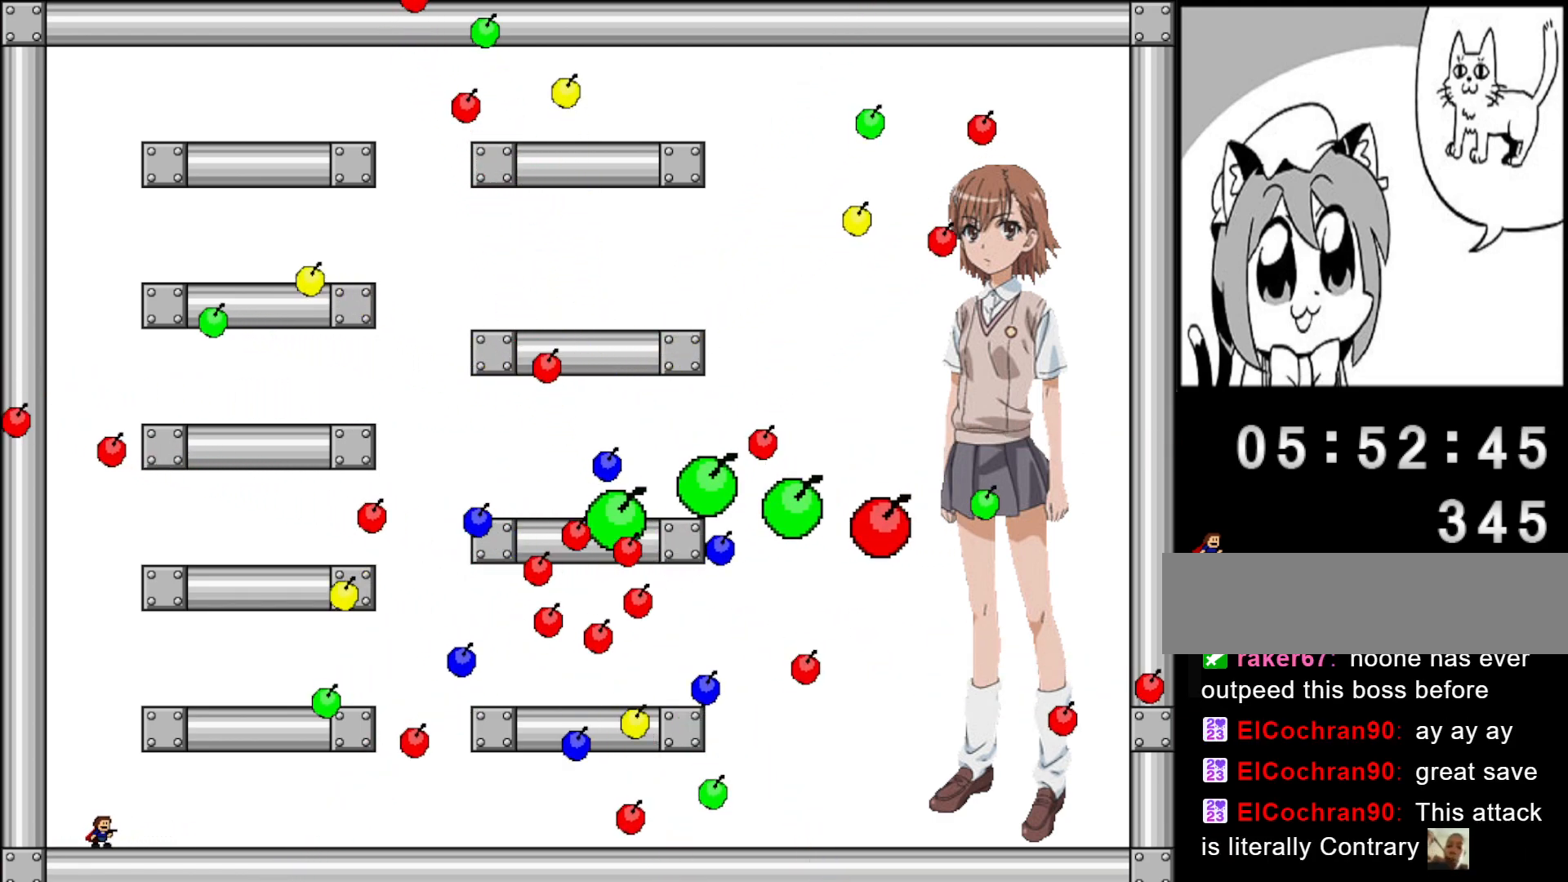
{"keys": ["right"], "events": [[80, "left", "up"], [200, "left", "down"], [280, "left", "up"], [440, "right", "down"]]}
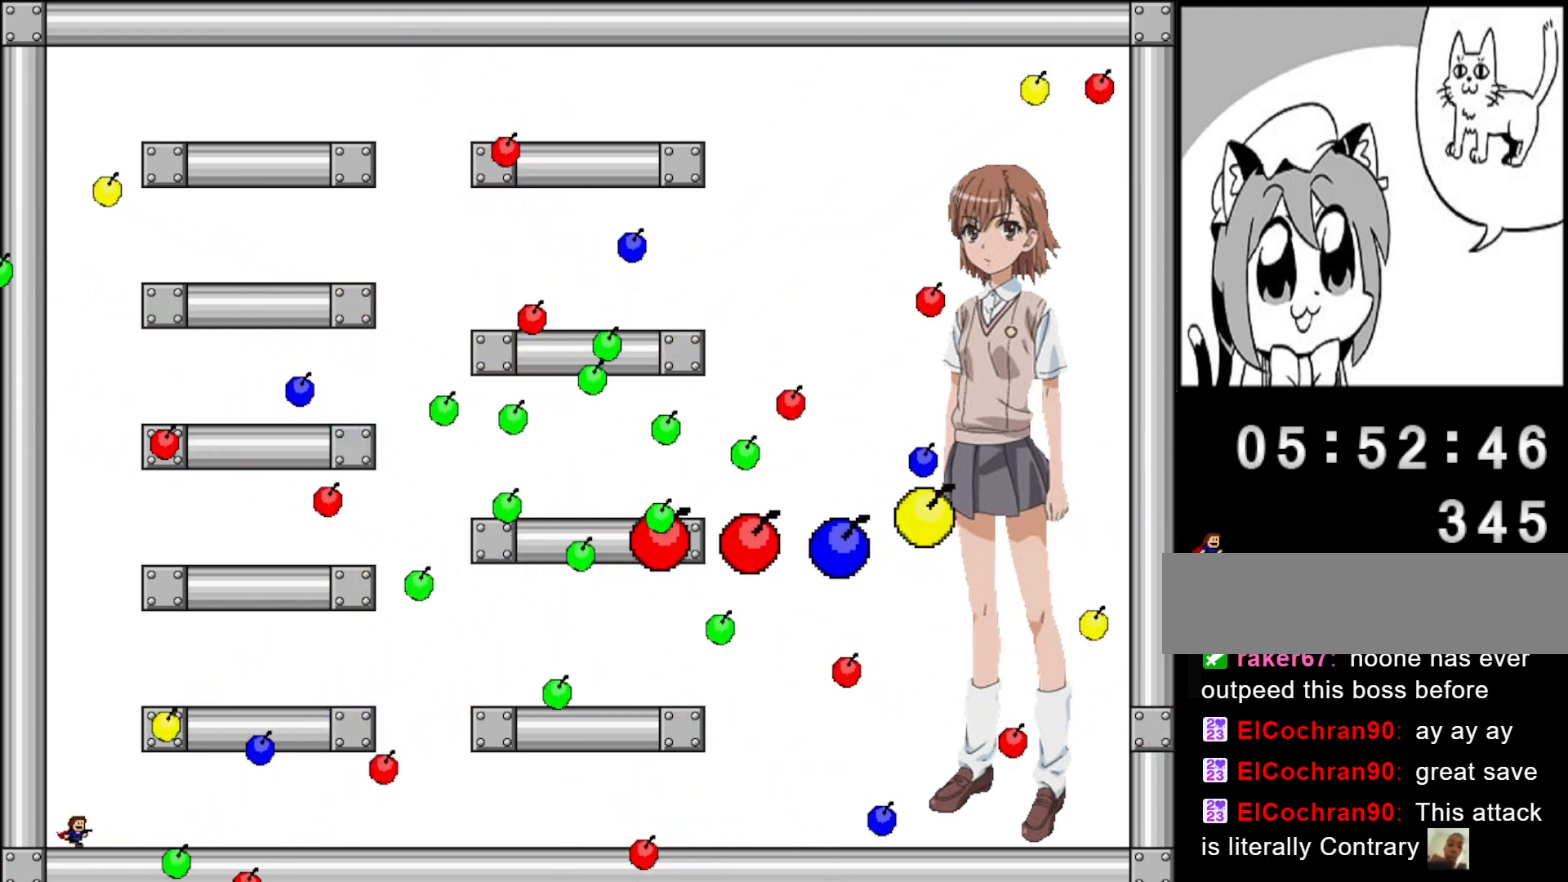
{"keys": ["left"], "events": [[80, "right", "up"], [260, "shift", "down"], [300, "left", "down"], [360, "shift", "up"]]}
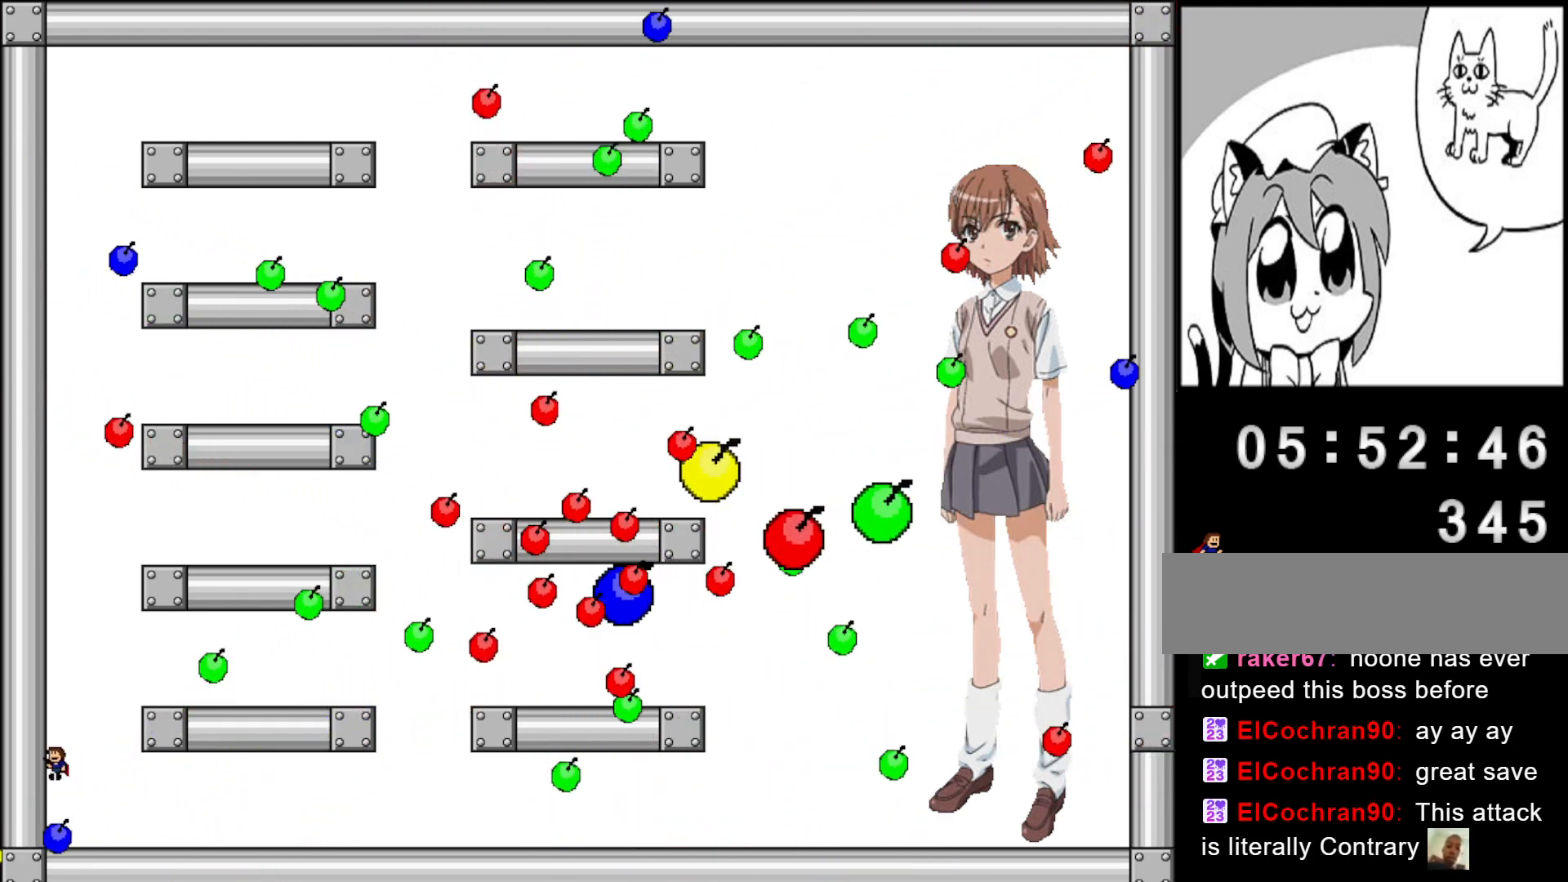
{"keys": ["left"], "events": [[20, "left", "up"], [60, "right", "down"], [320, "right", "up"], [420, "left", "down"]]}
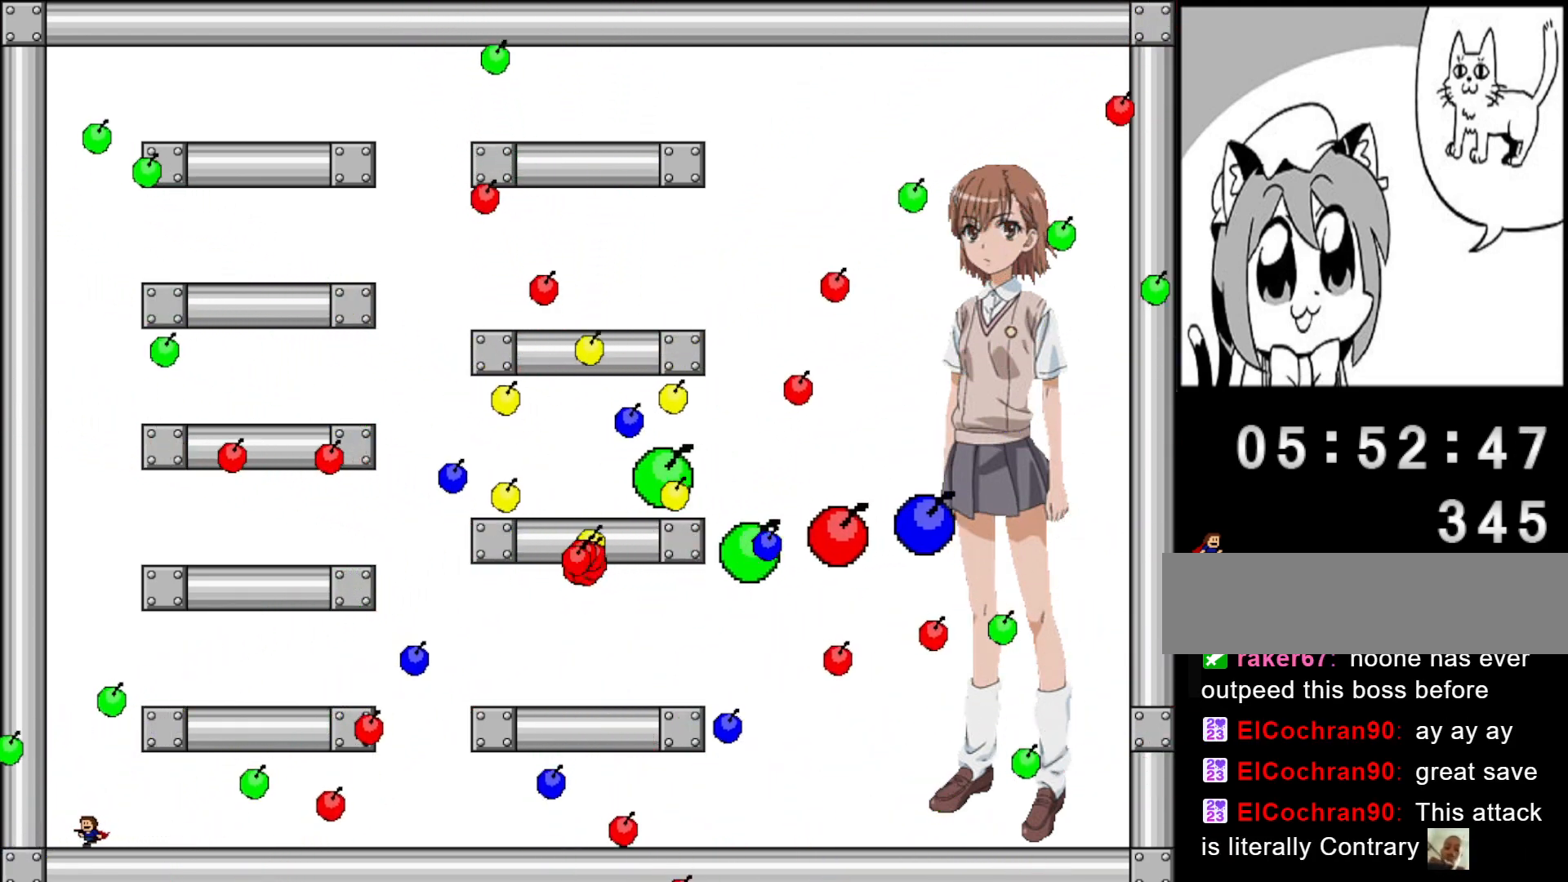
{"keys": [], "events": [[20, "left", "up"], [120, "left", "down"], [220, "left", "up"]]}
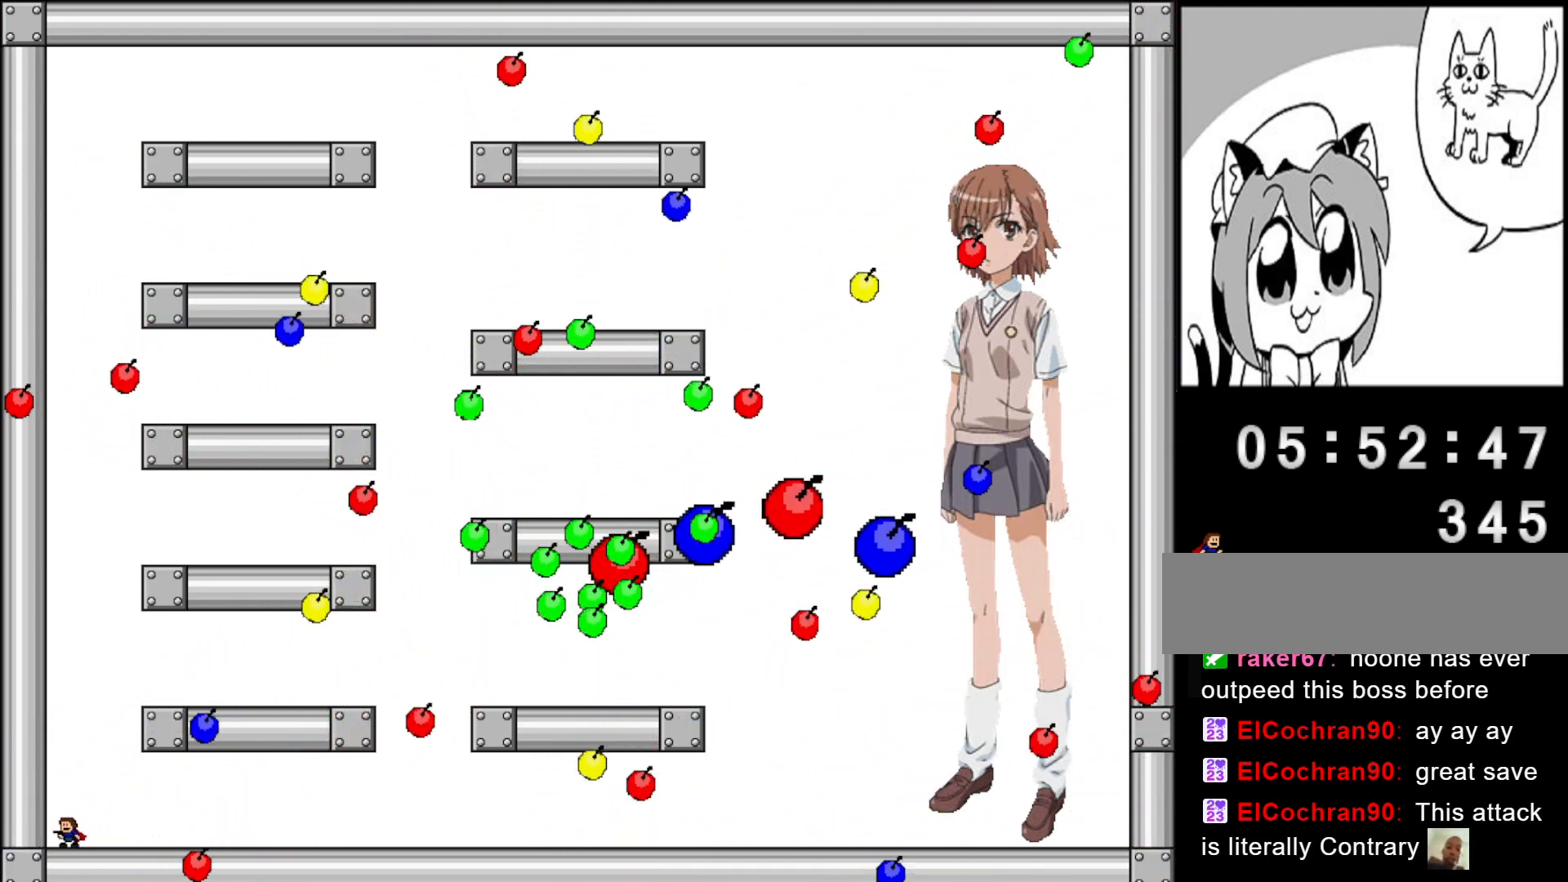
{"keys": ["left"], "events": [[80, "right", "down"], [300, "right", "up"], [460, "left", "down"]]}
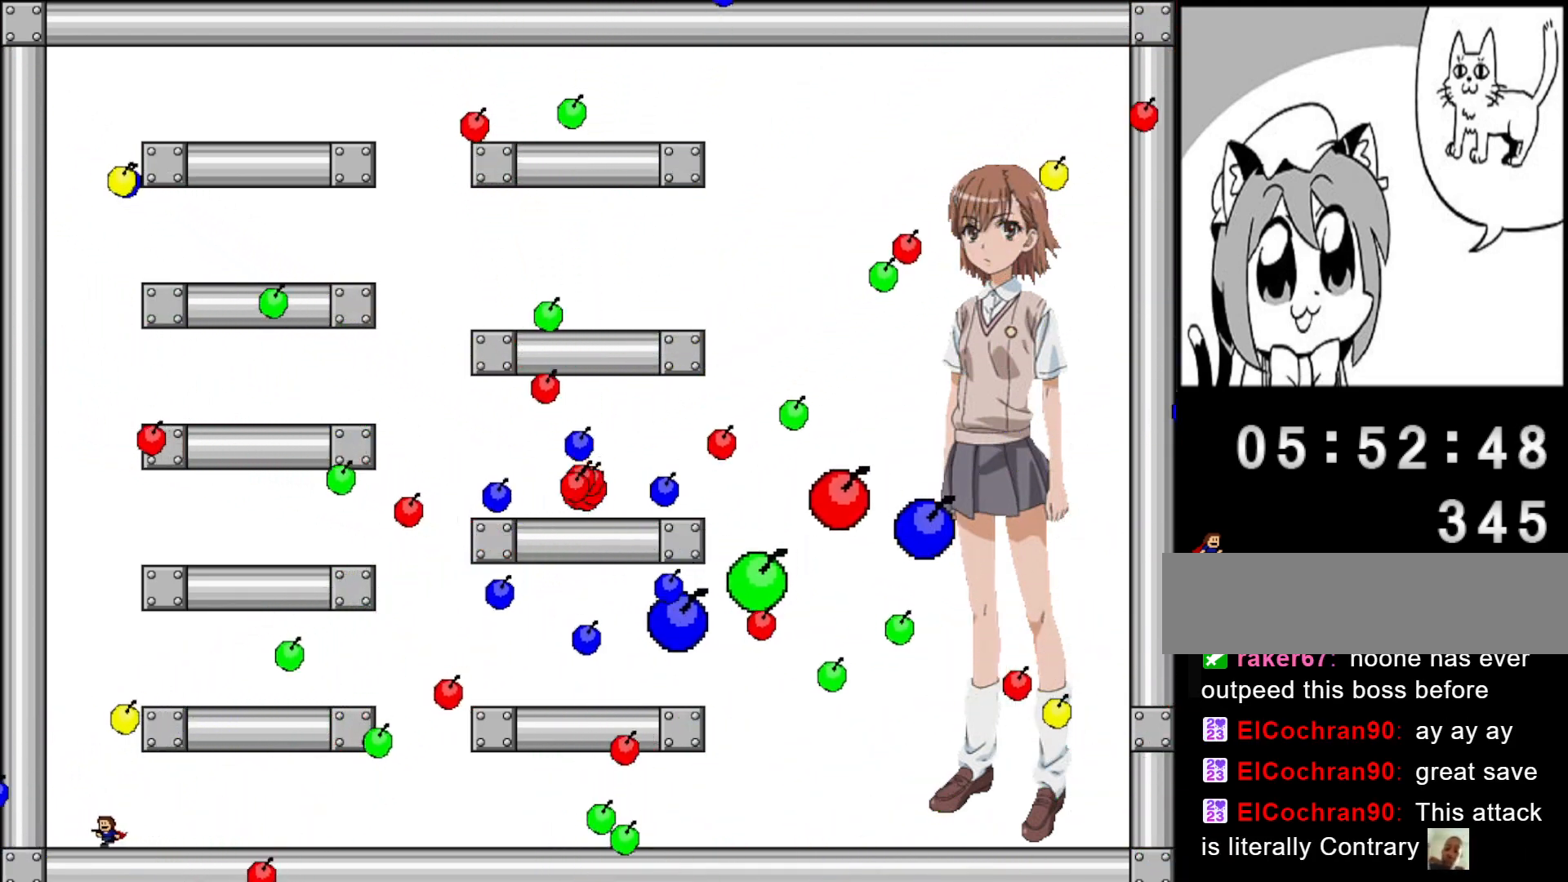
{"keys": [], "events": [[20, "left", "up"], [120, "right", "down"], [220, "right", "up"]]}
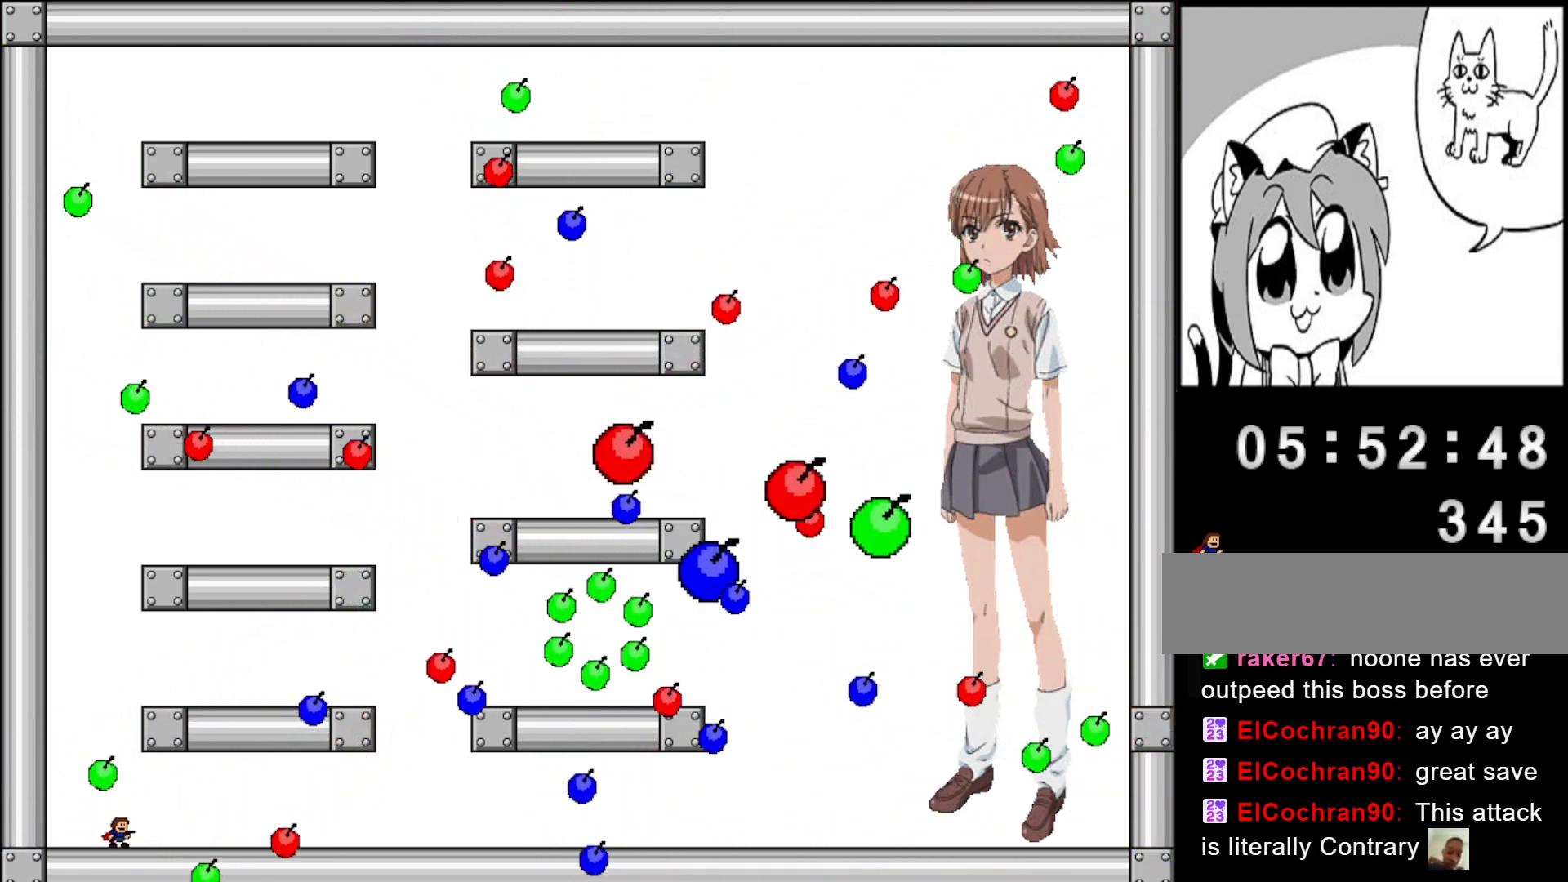
{"keys": ["left", "shift"], "events": [[240, "left", "down"], [400, "shift", "down"]]}
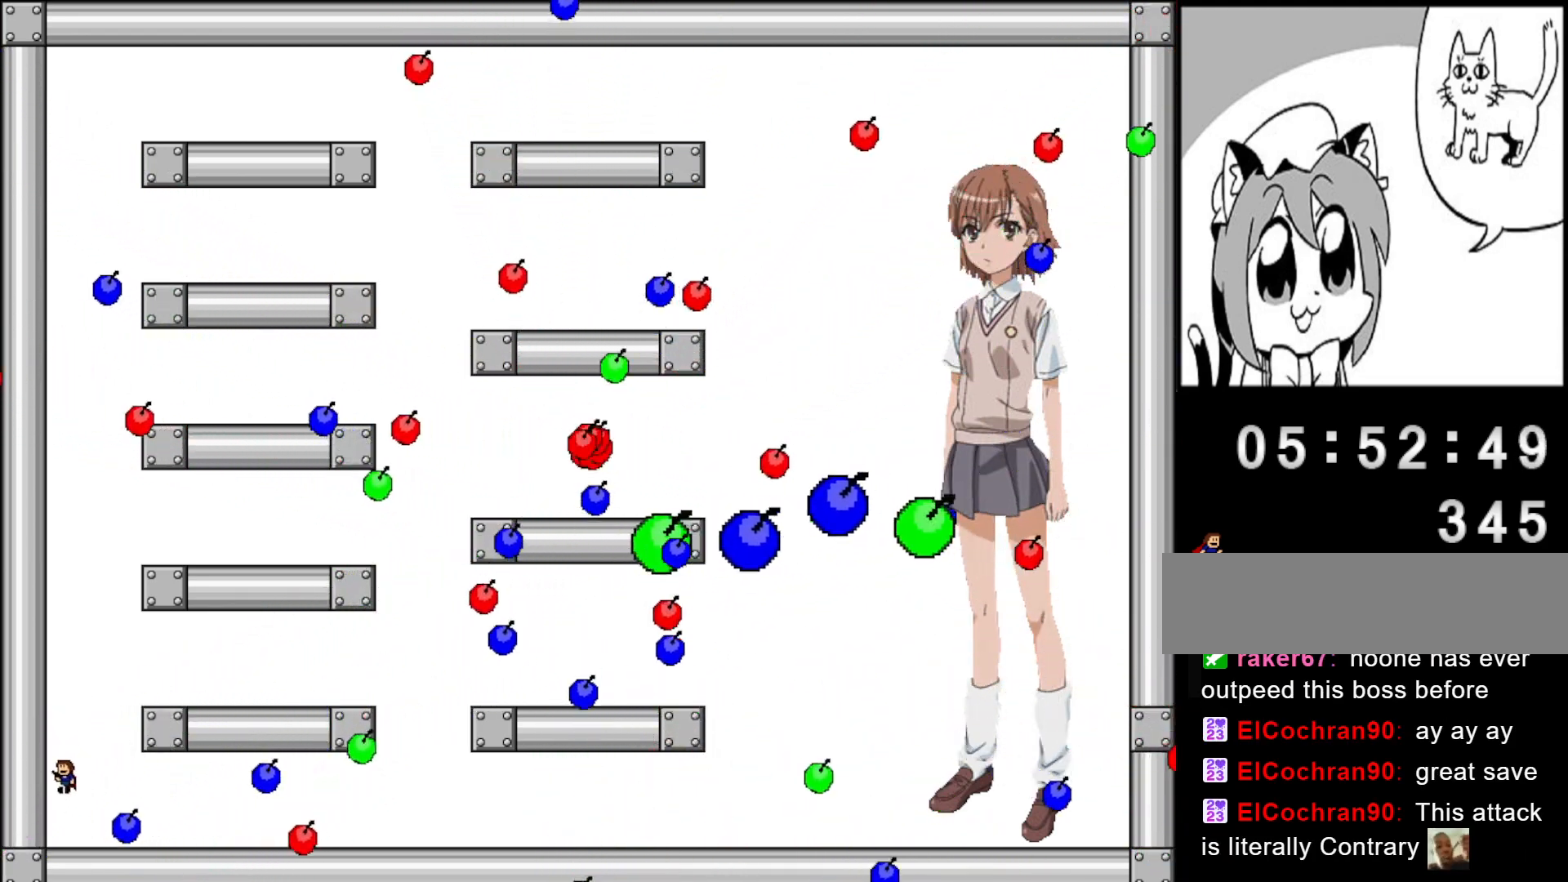
{"keys": [], "events": [[100, "right", "down"], [120, "left", "up"], [200, "right", "up"], [280, "left", "down"], [380, "right", "down"], [420, "left", "up"], [420, "shift", "up"], [500, "right", "up"]]}
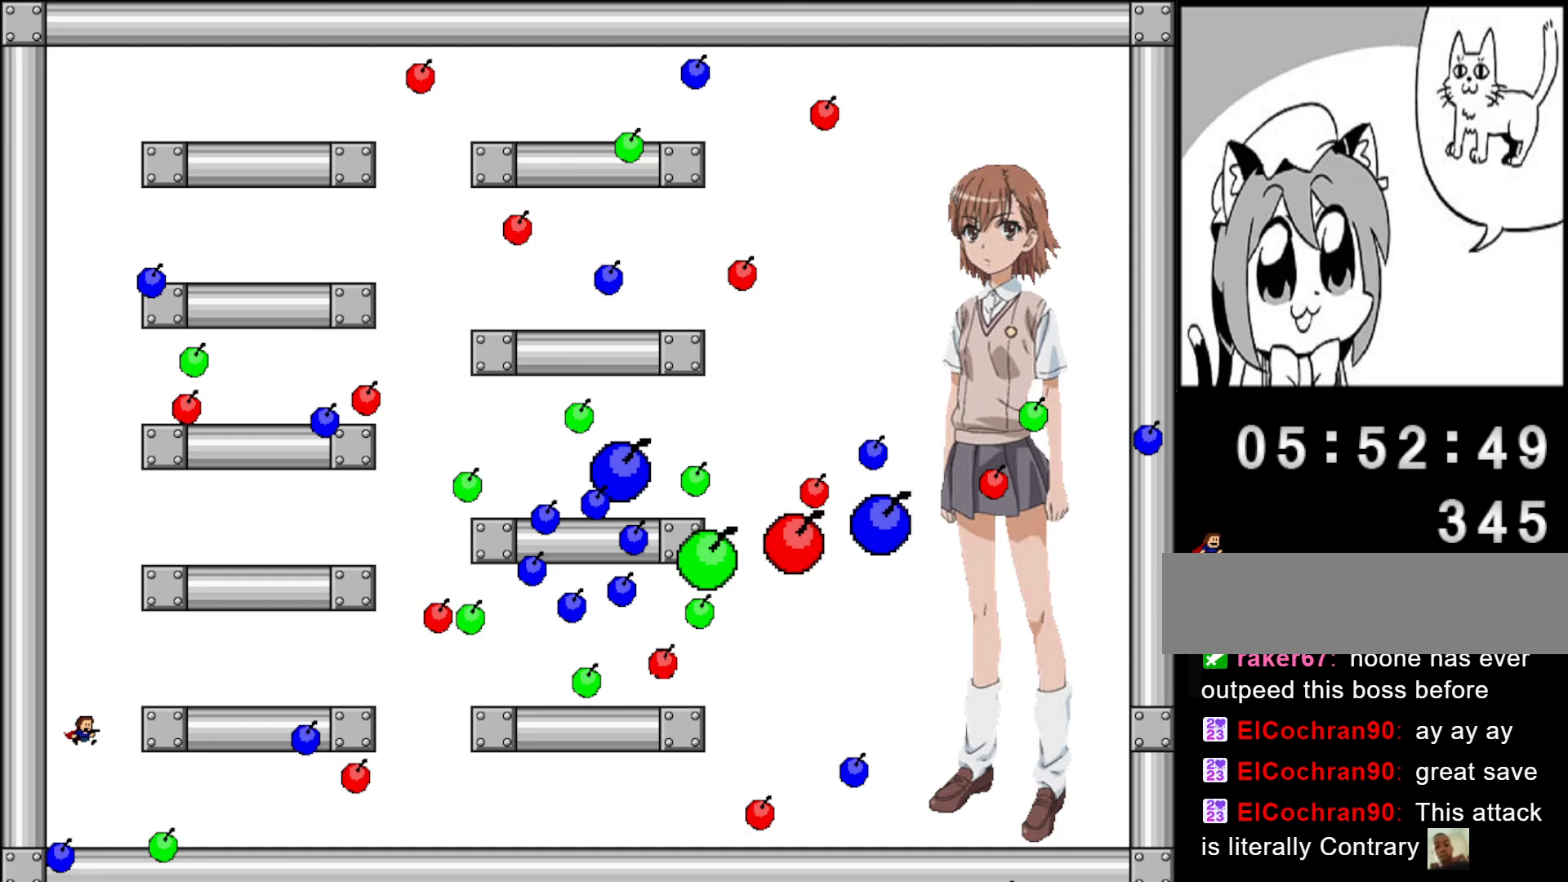
{"keys": [], "events": [[40, "left", "down"], [80, "shift", "down"], [200, "left", "up"], [260, "shift", "up"], [340, "right", "down"], [500, "right", "up"]]}
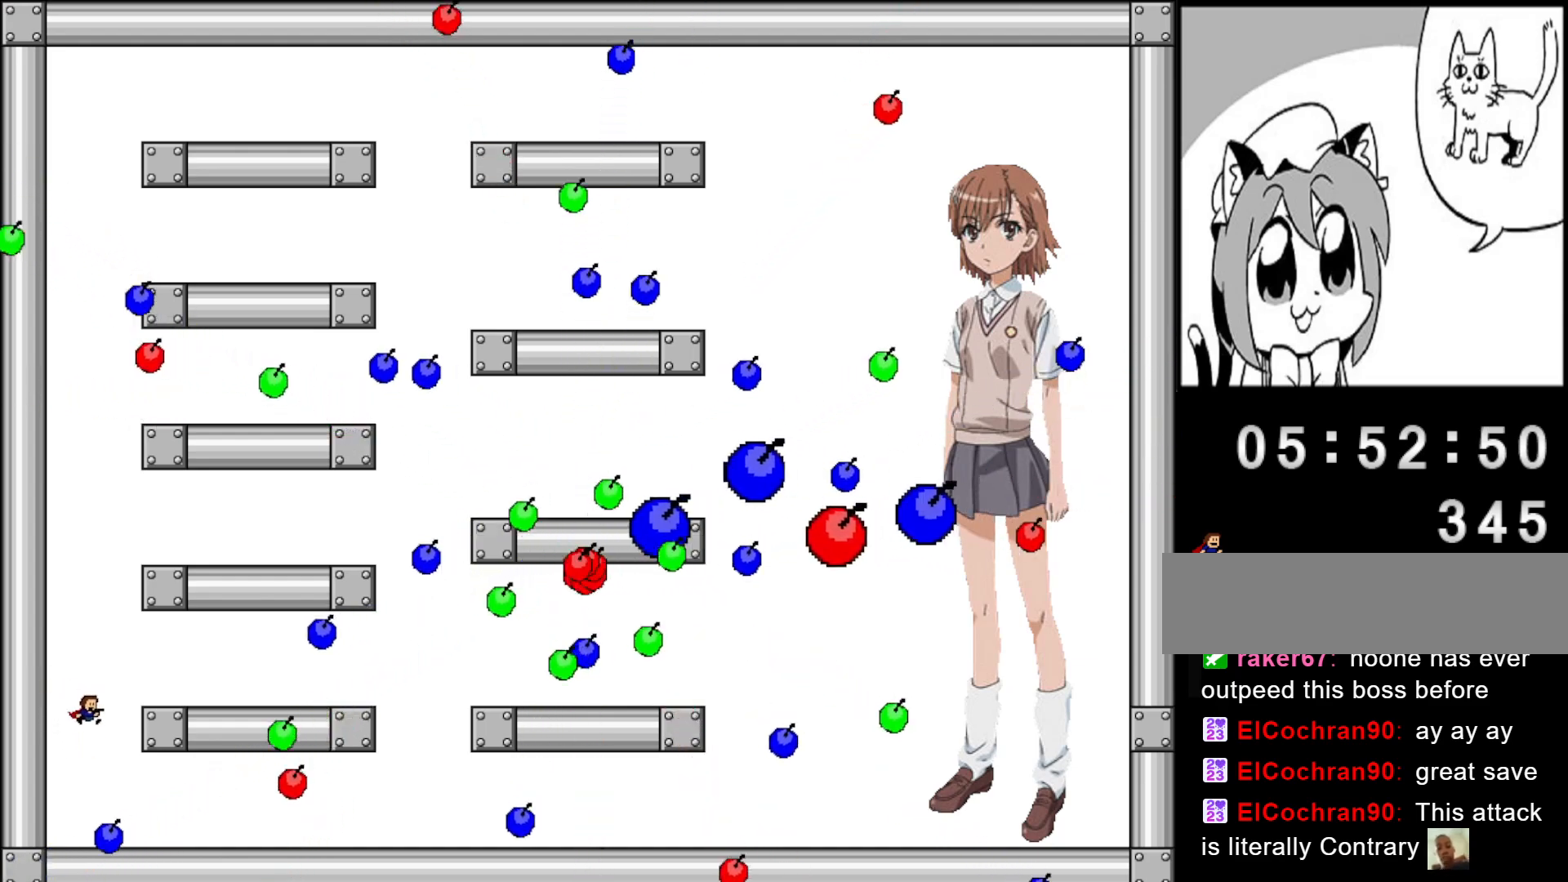
{"keys": ["right"], "events": [[220, "left", "down"], [320, "shift", "down"], [380, "shift", "up"], [420, "left", "up"], [420, "right", "down"]]}
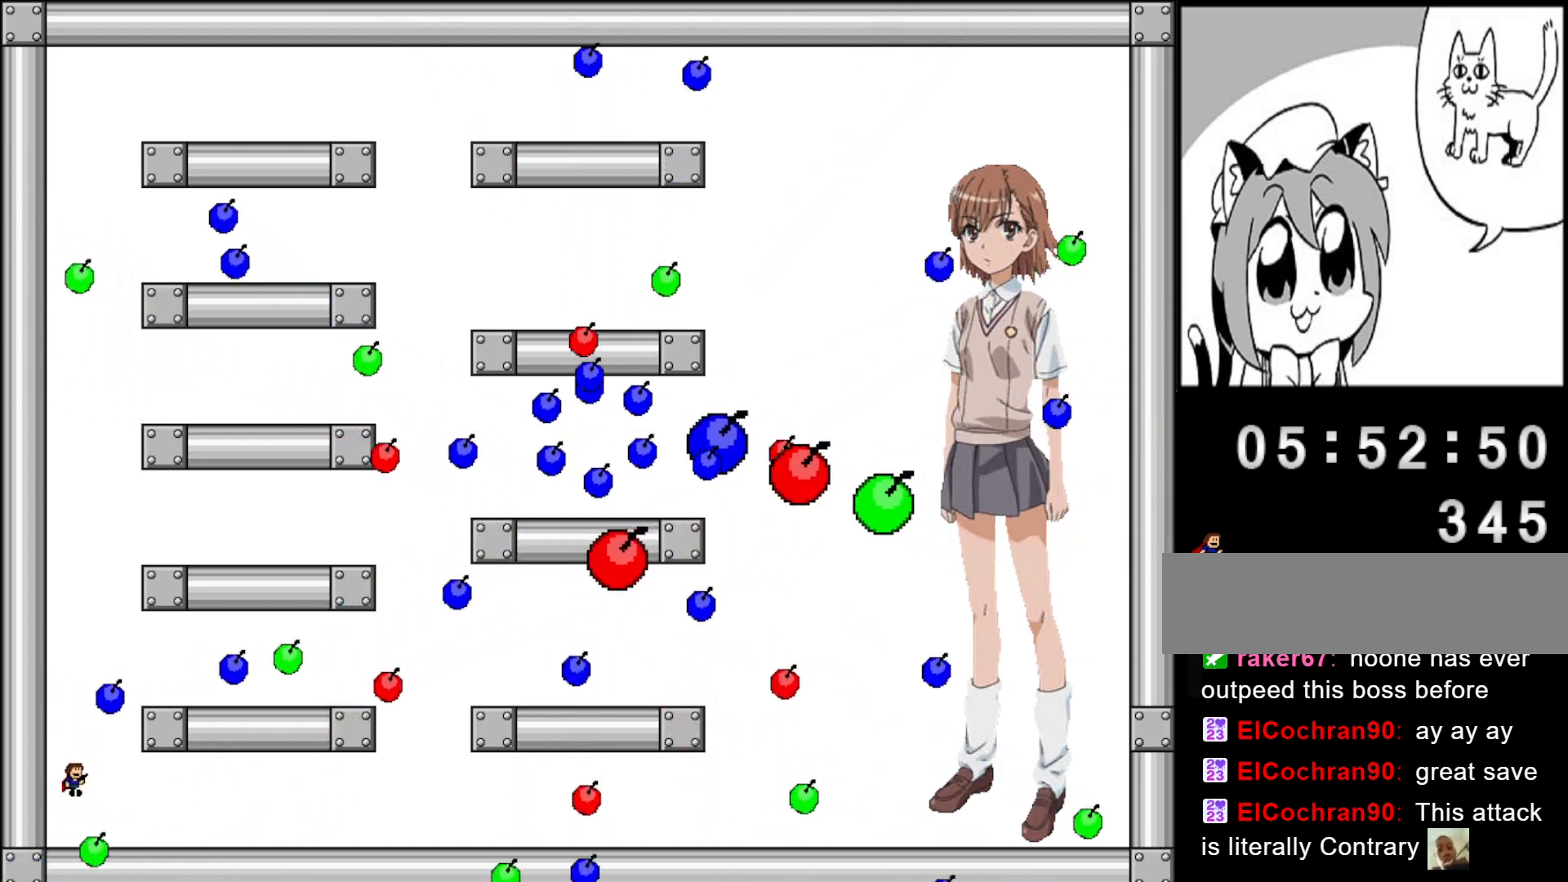
{"keys": ["left"], "events": [[180, "right", "up"], [460, "left", "down"]]}
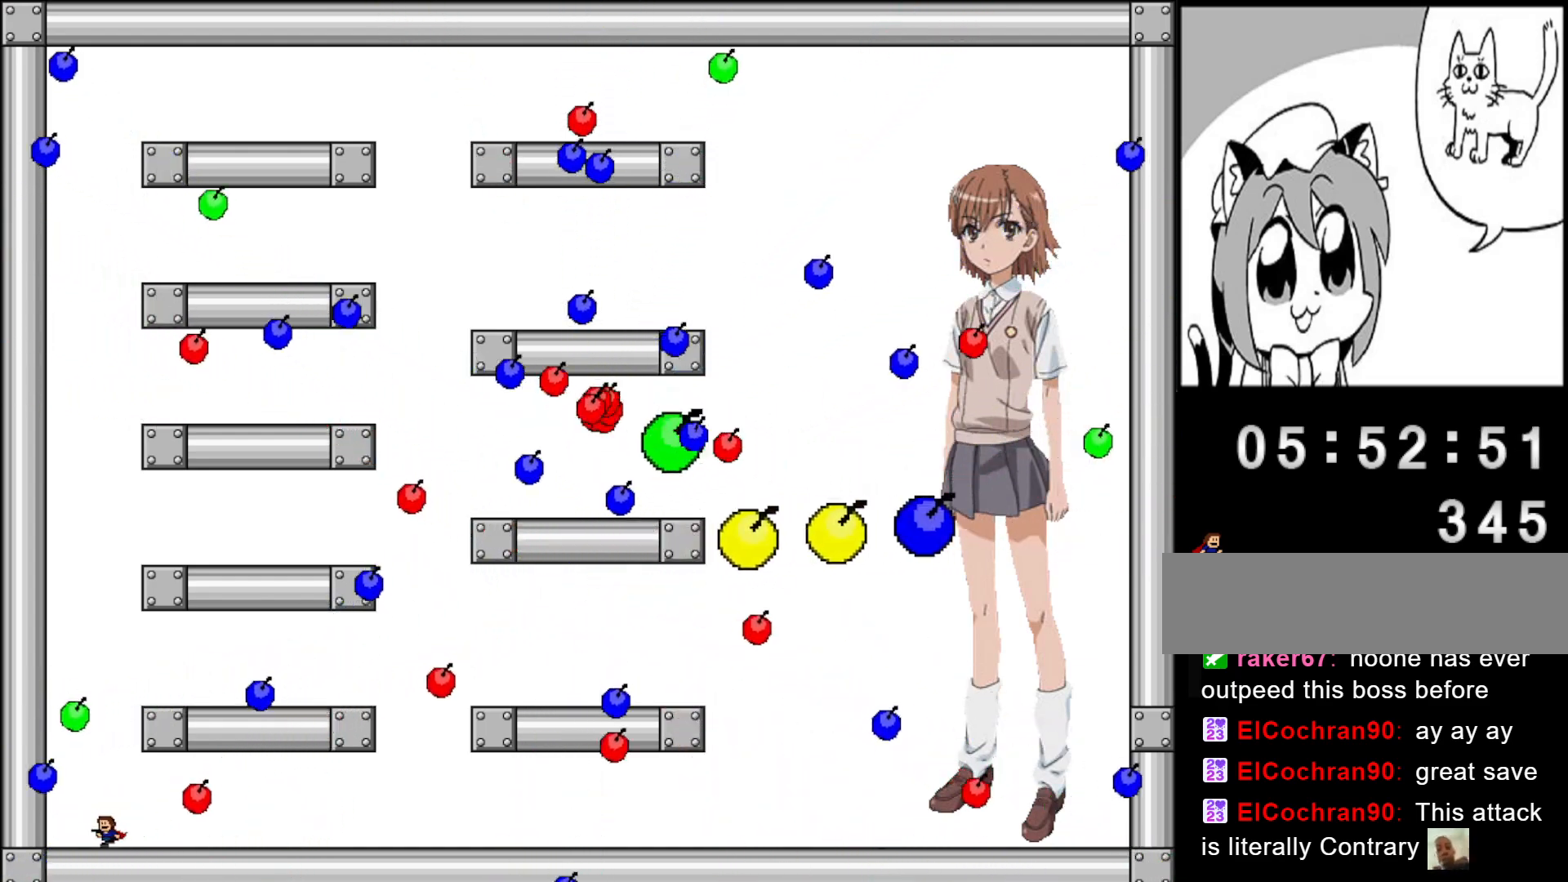
{"keys": ["shift"], "events": [[20, "shift", "down"], [260, "left", "up"], [360, "shift", "up"], [480, "shift", "down"]]}
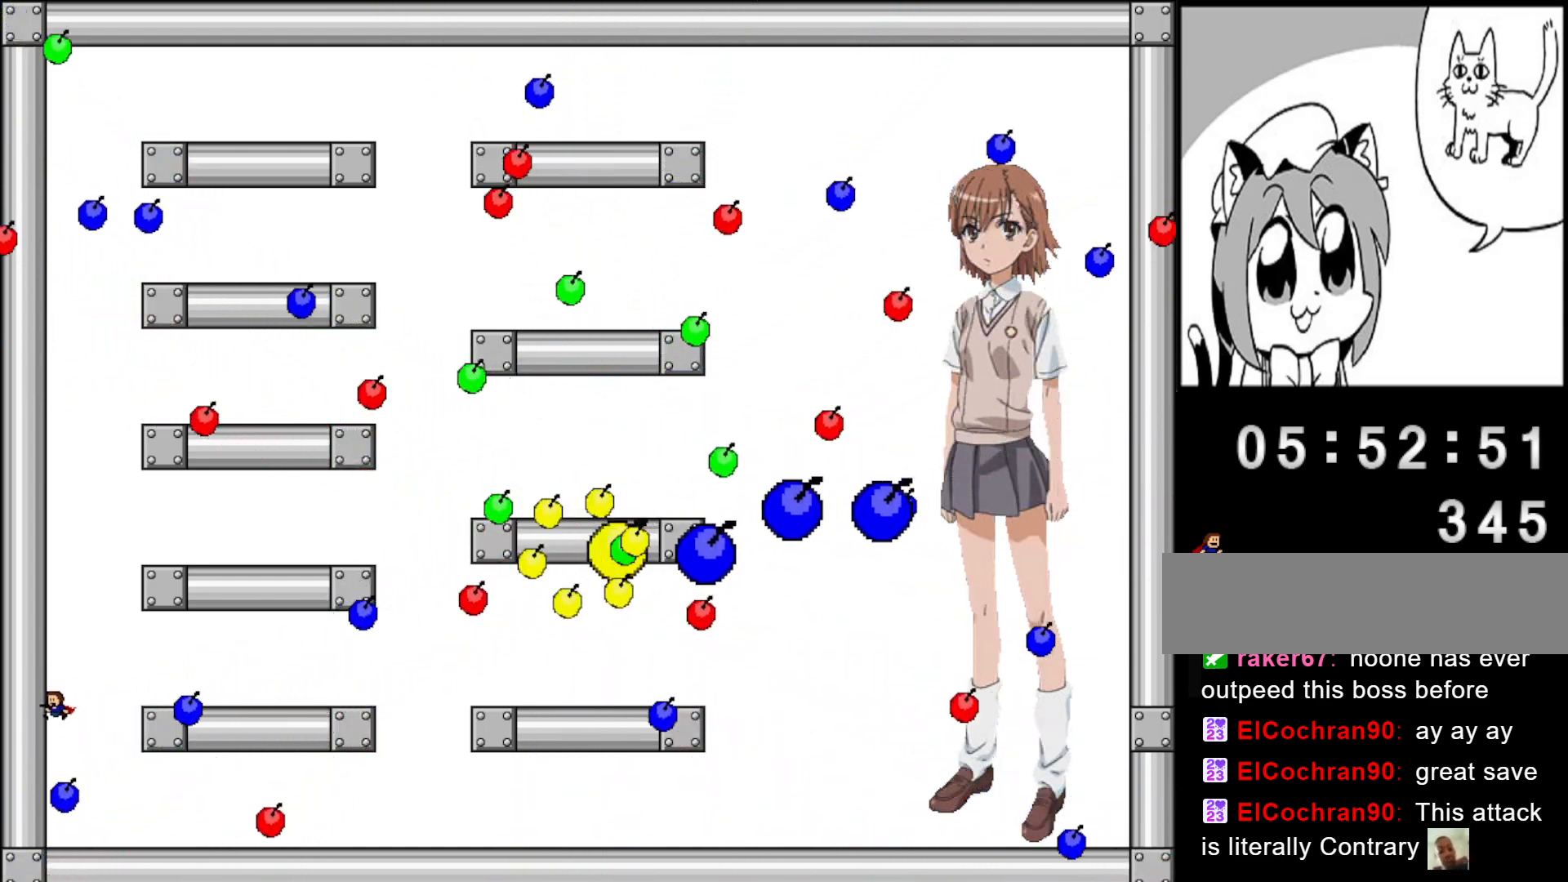
{"keys": ["left"], "events": [[140, "right", "down"], [240, "right", "up"], [320, "shift", "up"], [480, "left", "down"]]}
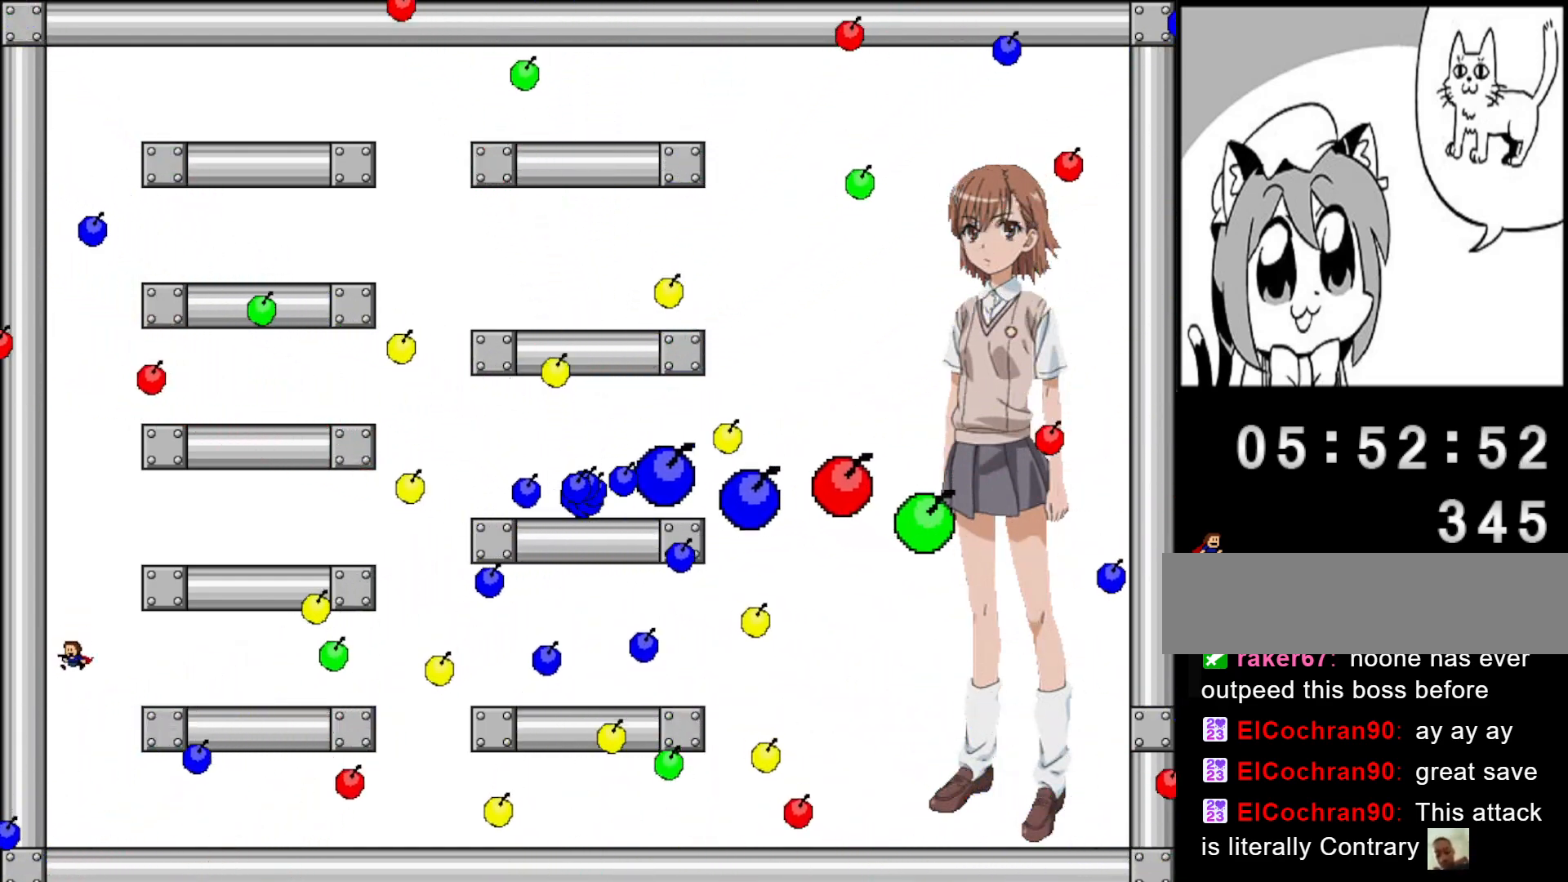
{"keys": [], "events": [[420, "shift", "down"], [500, "left", "up"], [500, "shift", "up"]]}
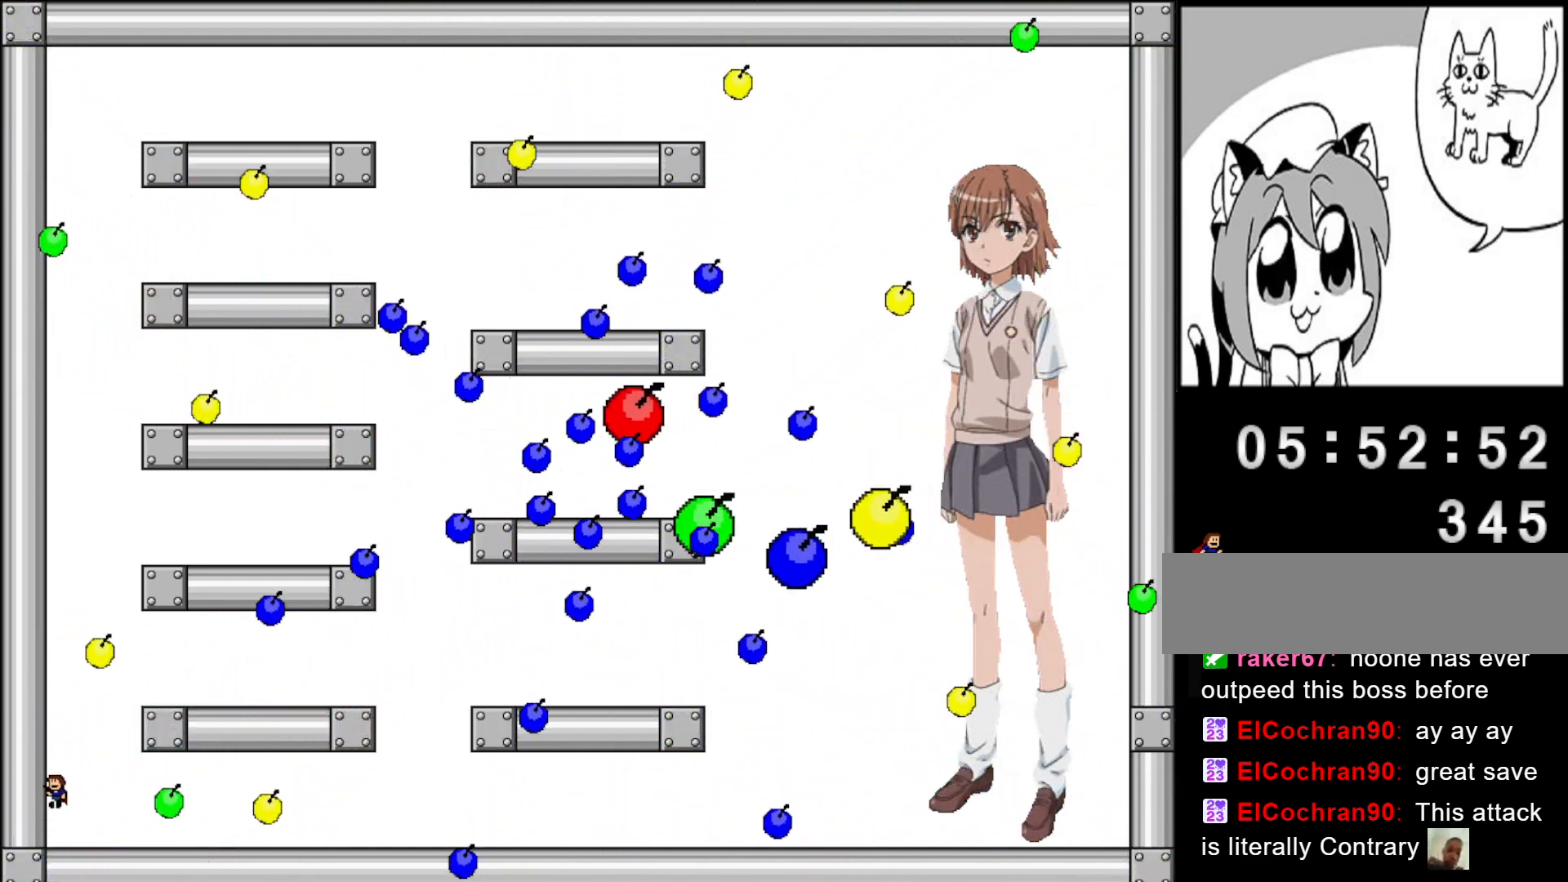
{"keys": [], "events": [[160, "right", "down"], [440, "right", "up"]]}
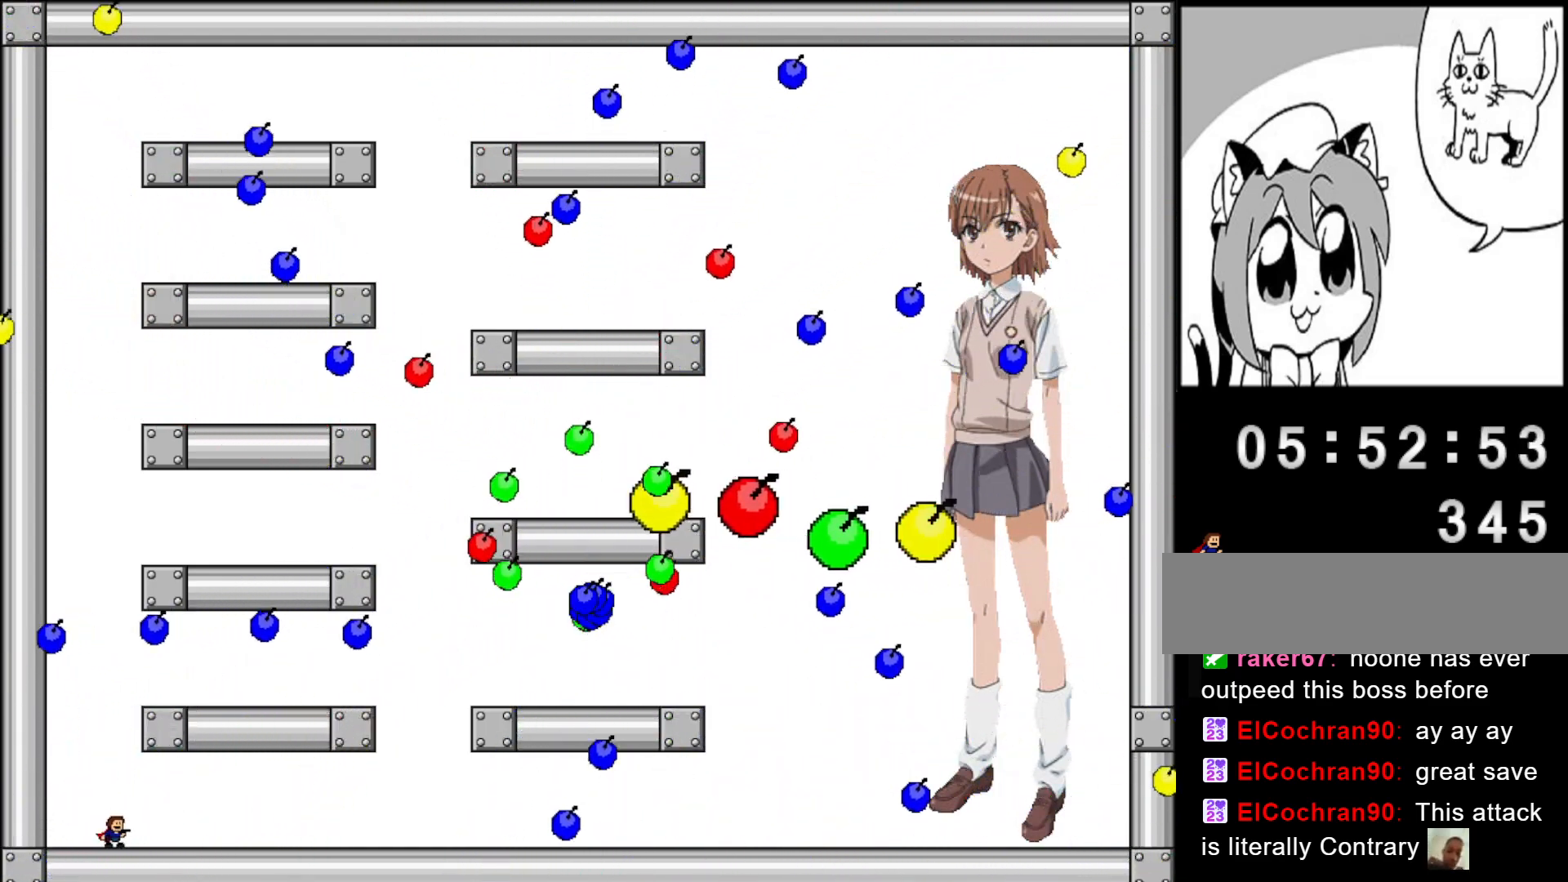
{"keys": [], "events": [[20, "right", "down"], [100, "right", "up"], [180, "right", "down"], [300, "right", "up"], [360, "right", "down"], [440, "right", "up"]]}
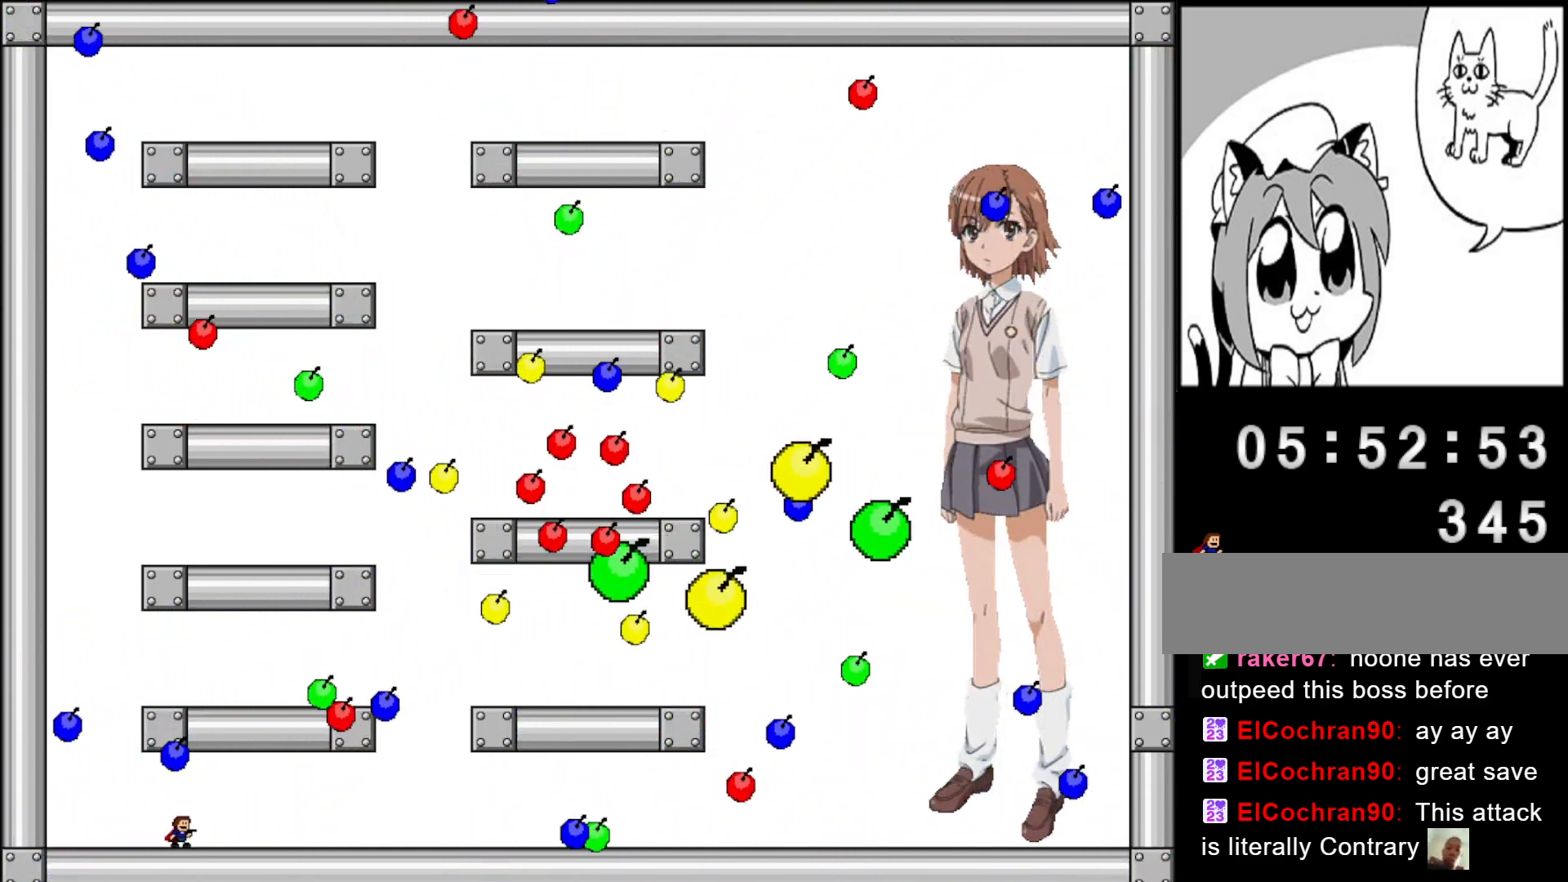
{"keys": ["left", "shift"], "events": [[40, "left", "down"], [160, "left", "up"], [260, "left", "down"], [360, "shift", "down"]]}
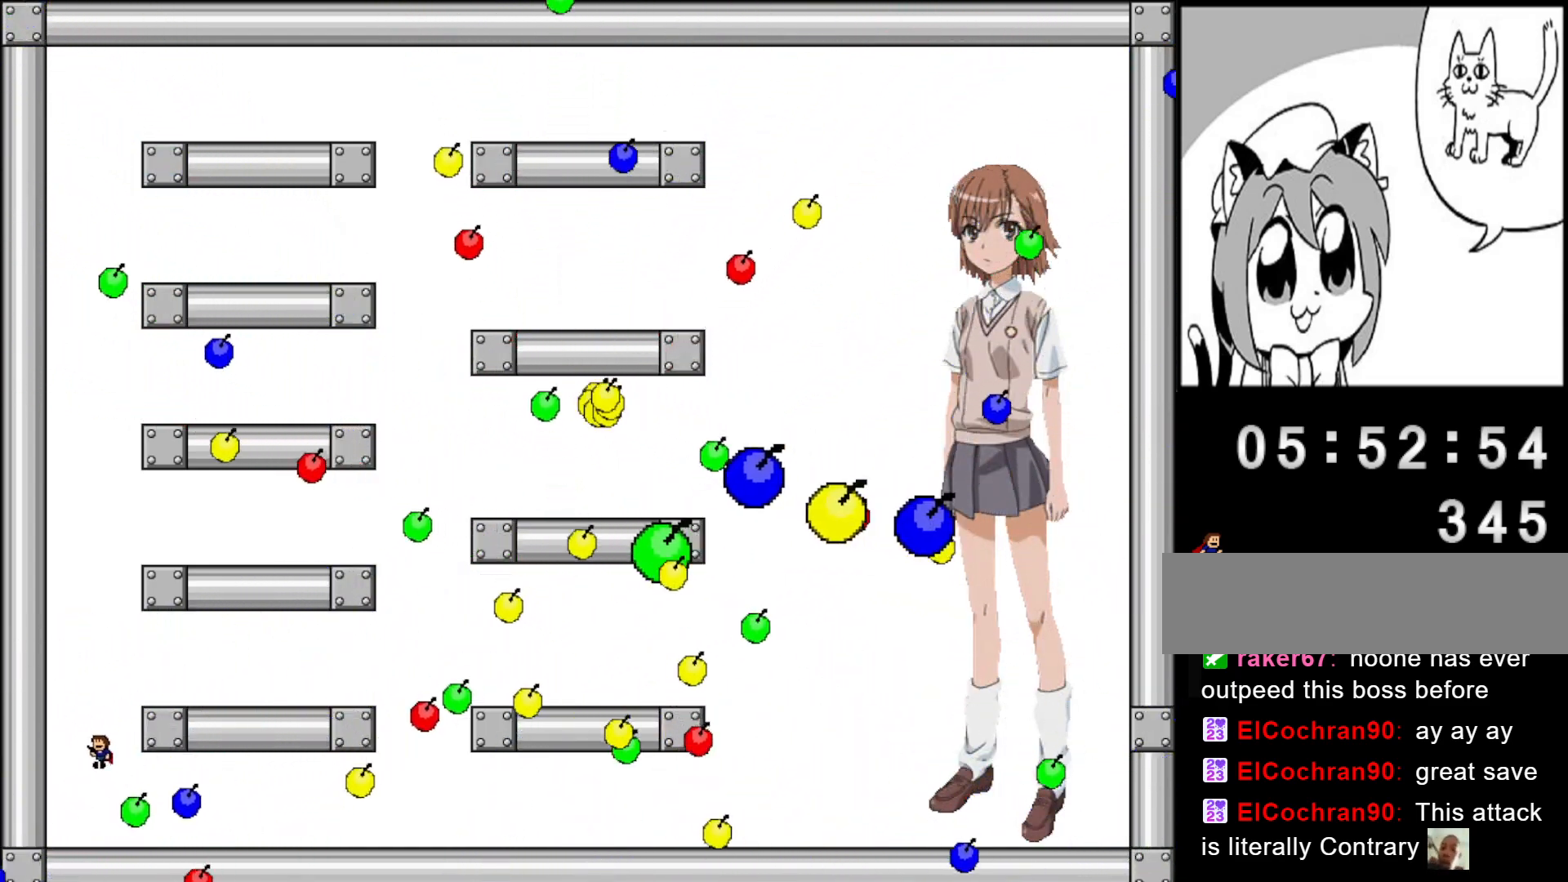
{"keys": [], "events": [[40, "shift", "up"], [80, "left", "up"], [200, "right", "down"], [320, "right", "up"], [440, "left", "down"], [500, "left", "up"]]}
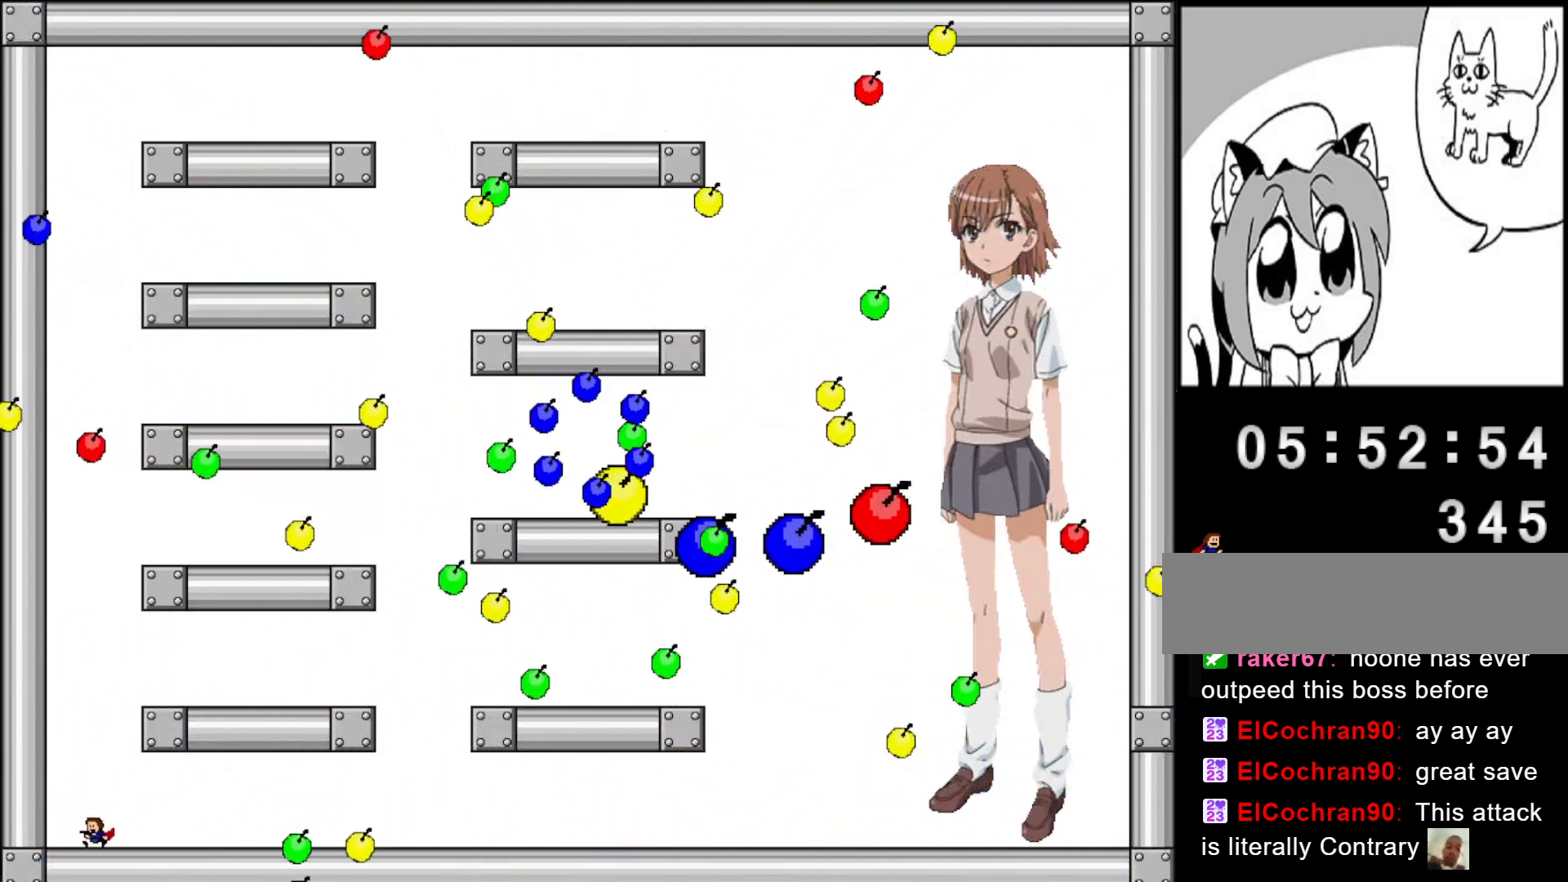
{"keys": [], "events": [[160, "right", "down"], [240, "right", "up"]]}
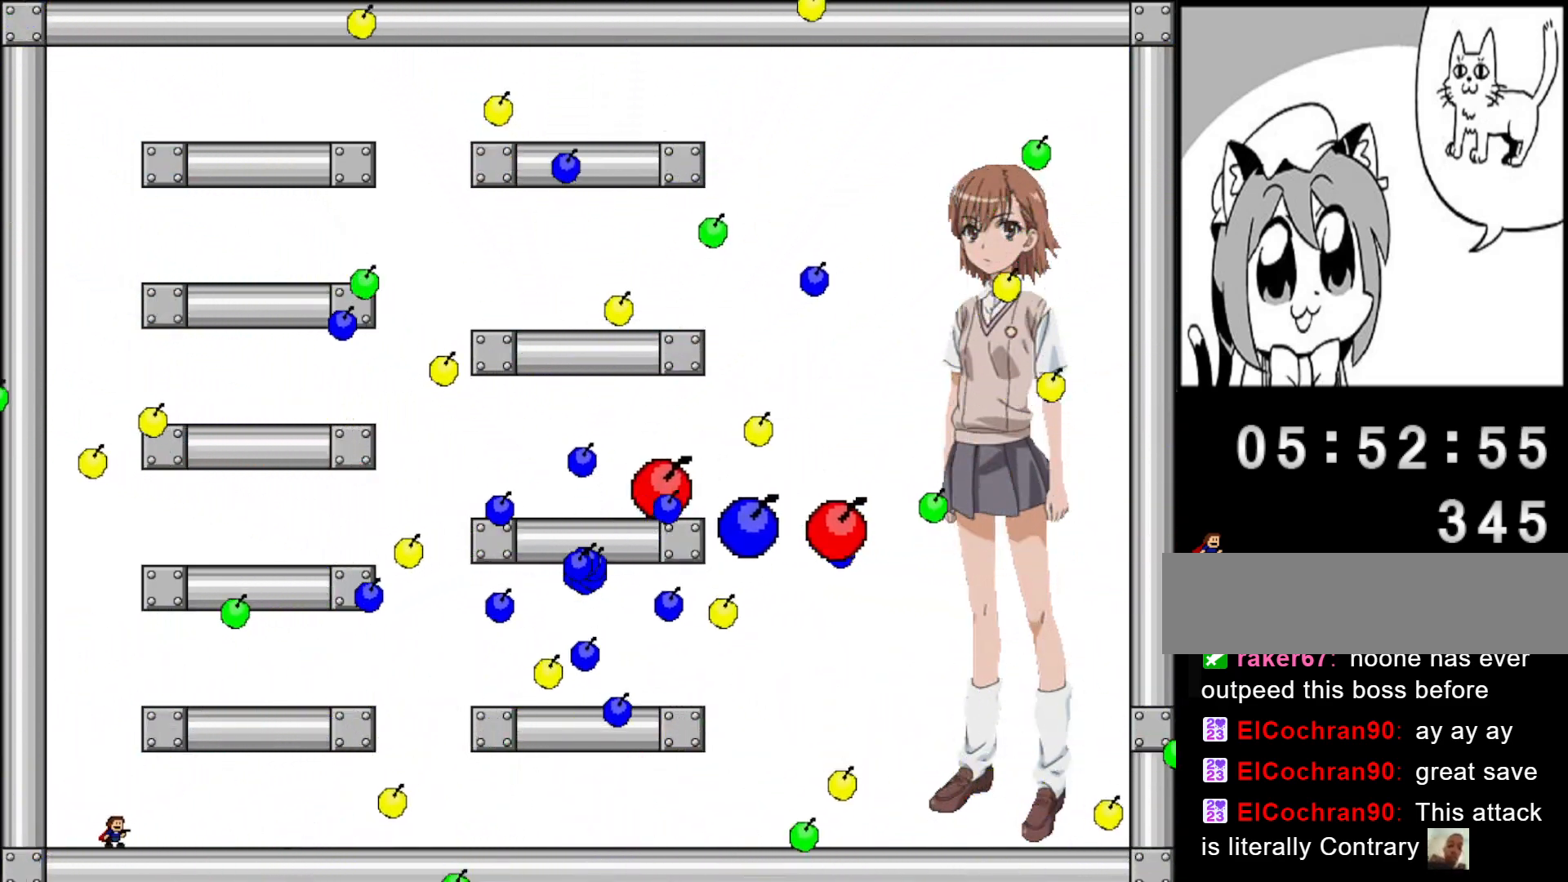
{"keys": [], "events": [[220, "right", "down"], [440, "right", "up"]]}
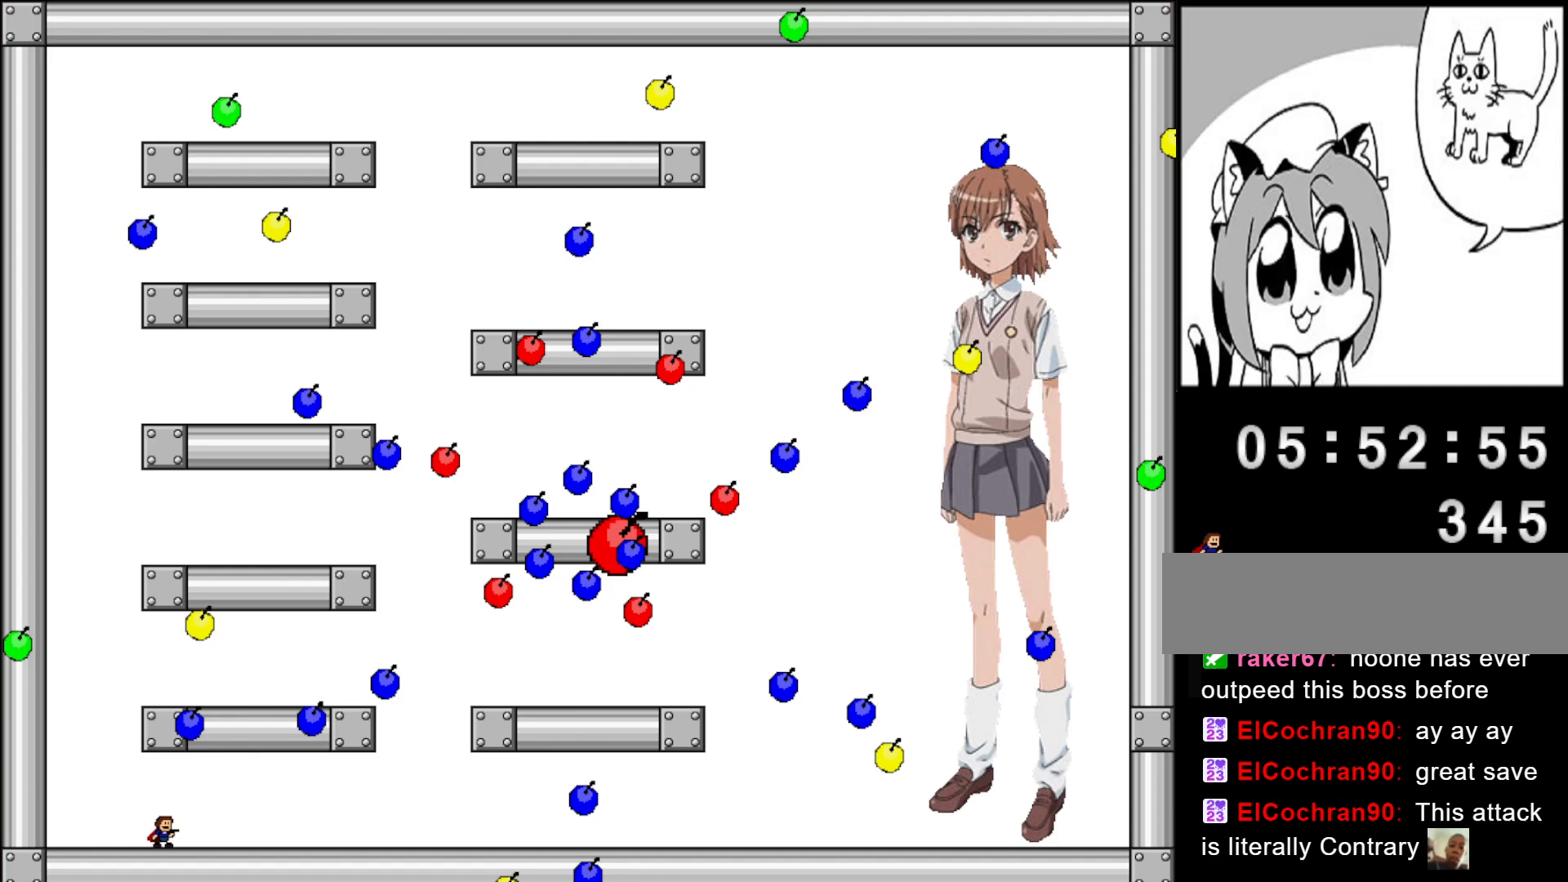
{"keys": ["shift"], "events": [[160, "left", "down"], [360, "shift", "down"], [500, "left", "up"]]}
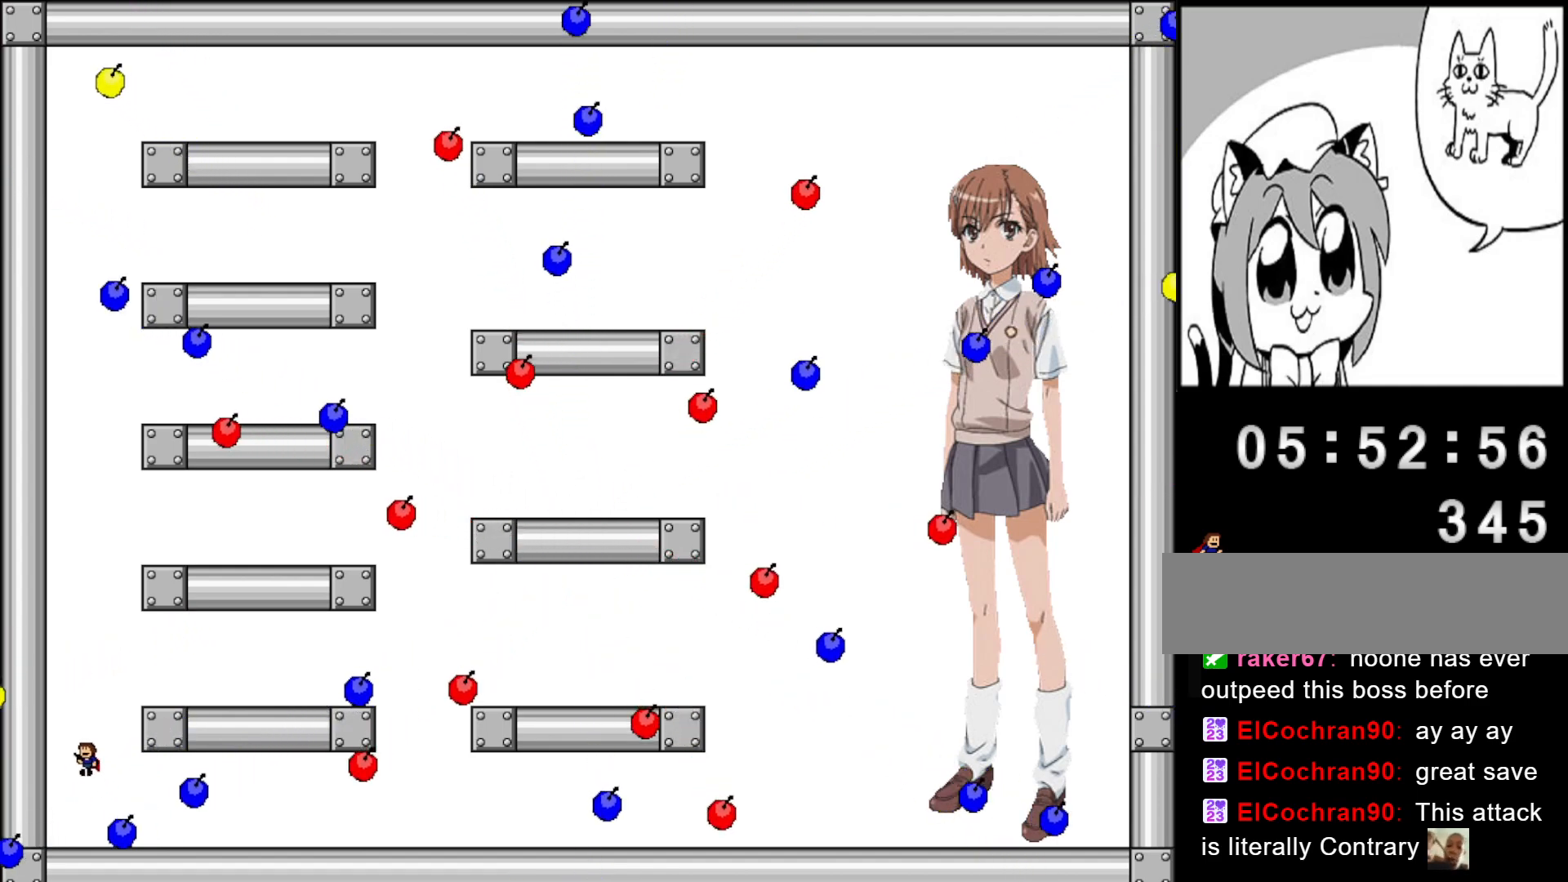
{"keys": ["right"], "events": [[80, "shift", "up"], [100, "right", "down"], [140, "shift", "down"], [320, "shift", "up"]]}